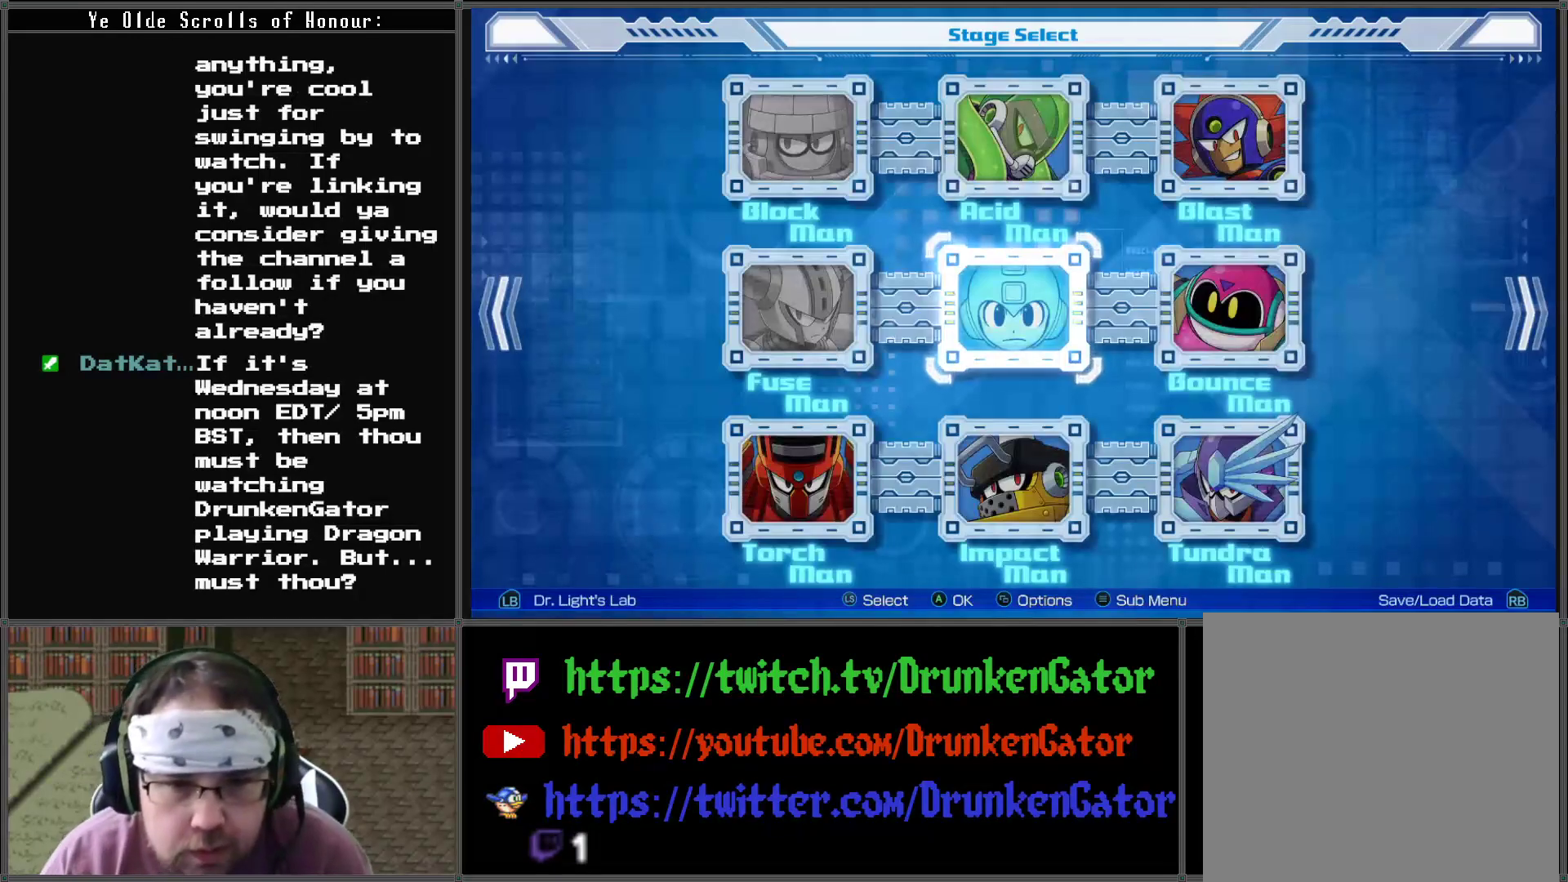
Gameplay with a controller (Xbox layout); each line is a JSON object with the inputs held at the frame after it. "events" lists button and stick changes between this image and that frame as [ms after this image, input, new state], when the widget could be followed in between.
{"buttons": [], "left_stick": "center", "right_stick": "center", "events": [[267, "DPAD_DOWN", "down"], [400, "DPAD_DOWN", "up"]]}
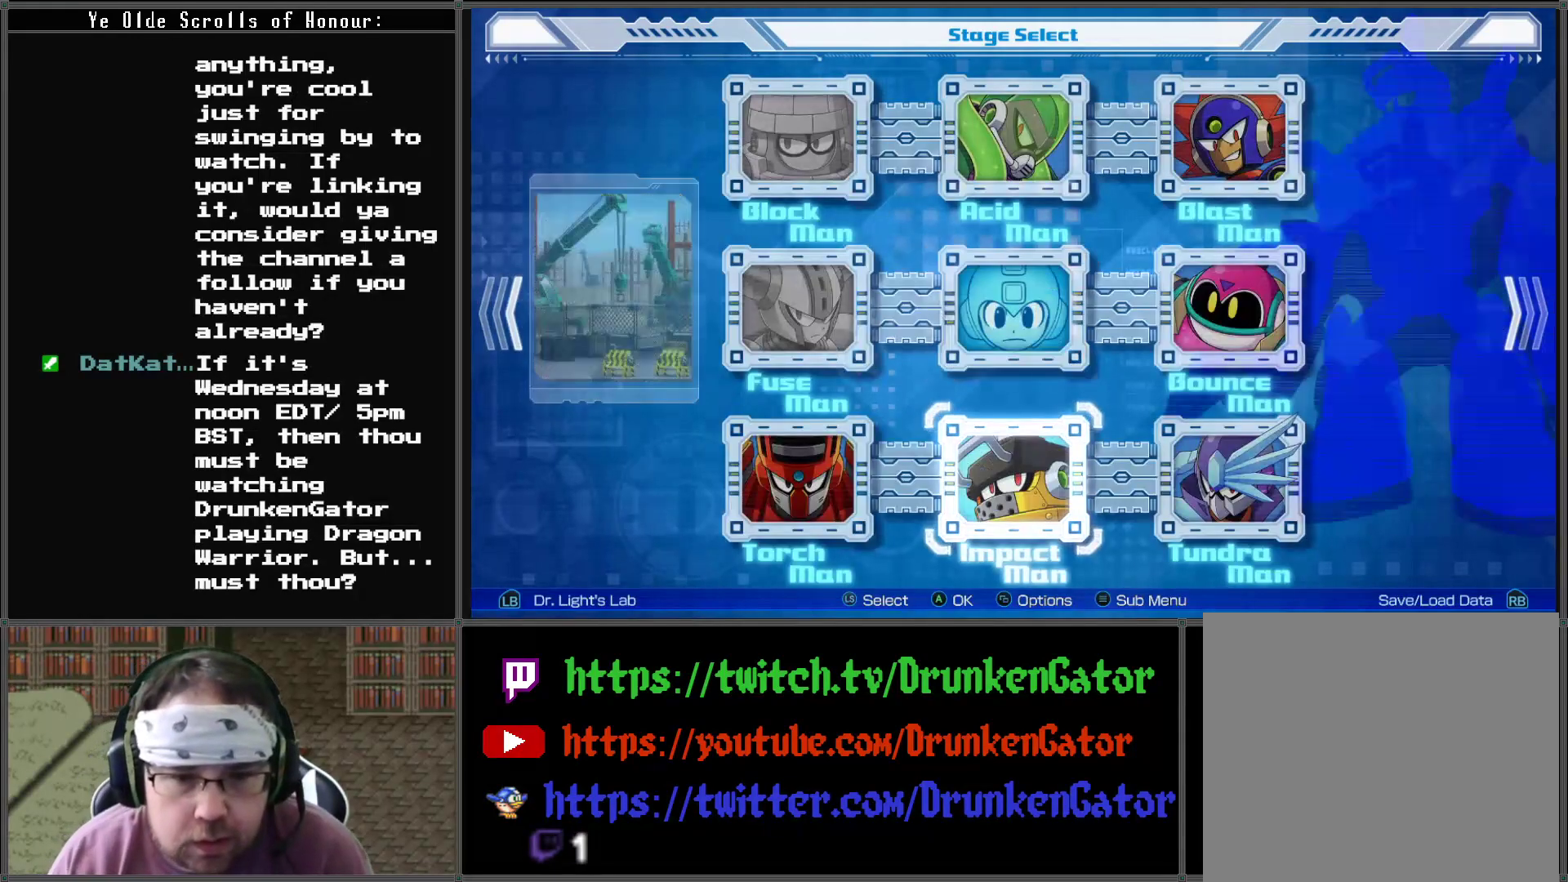
{"buttons": [], "left_stick": "center", "right_stick": "center", "events": []}
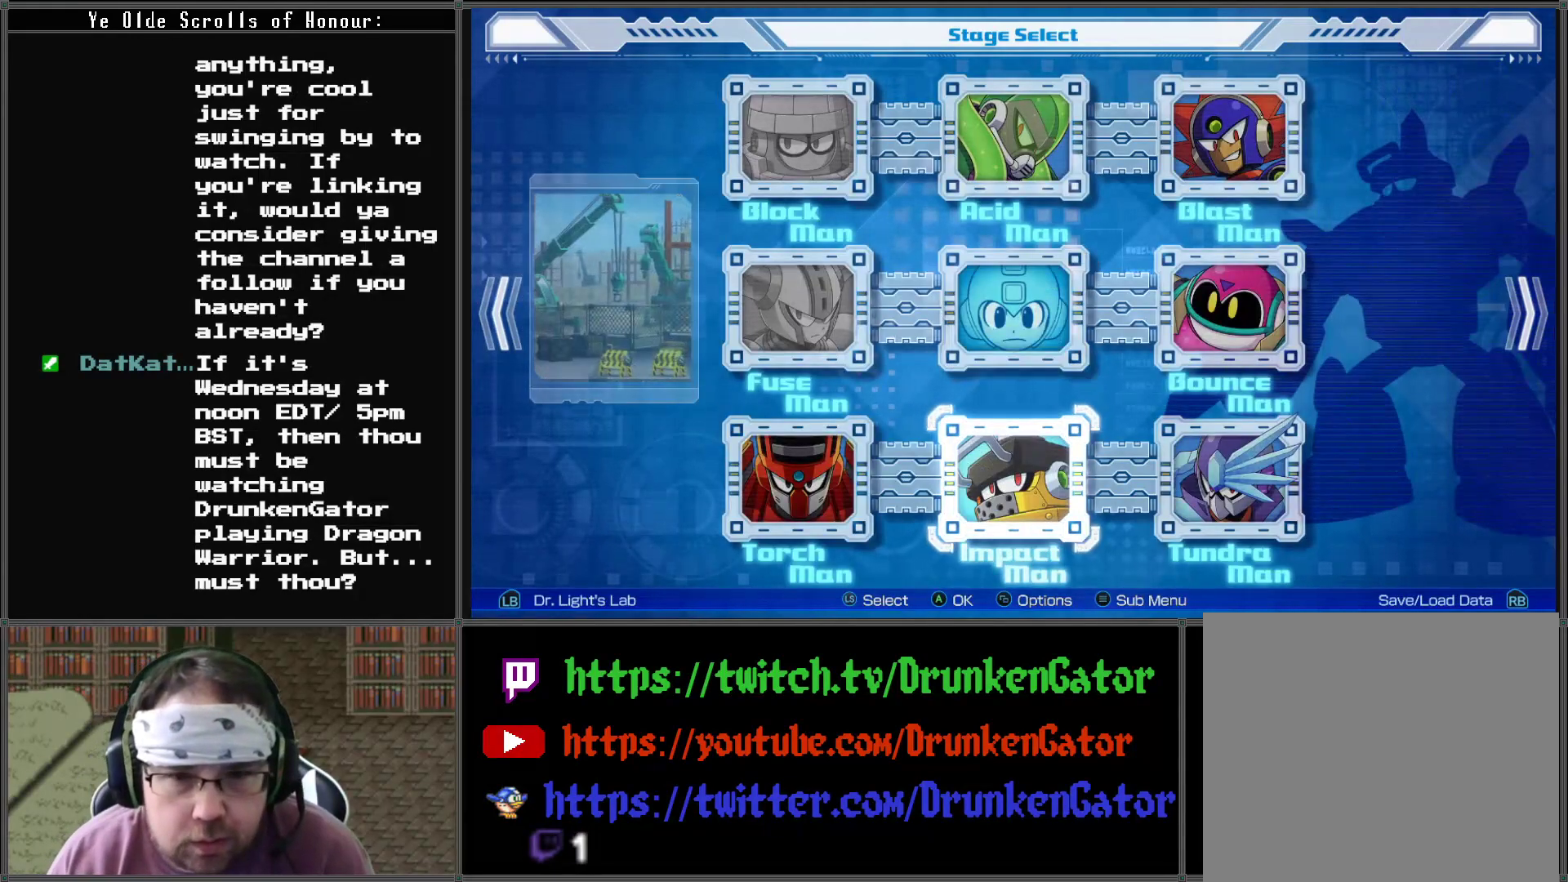
{"buttons": ["DPAD_LEFT"], "left_stick": "center", "right_stick": "center", "events": [[500, "DPAD_LEFT", "down"]]}
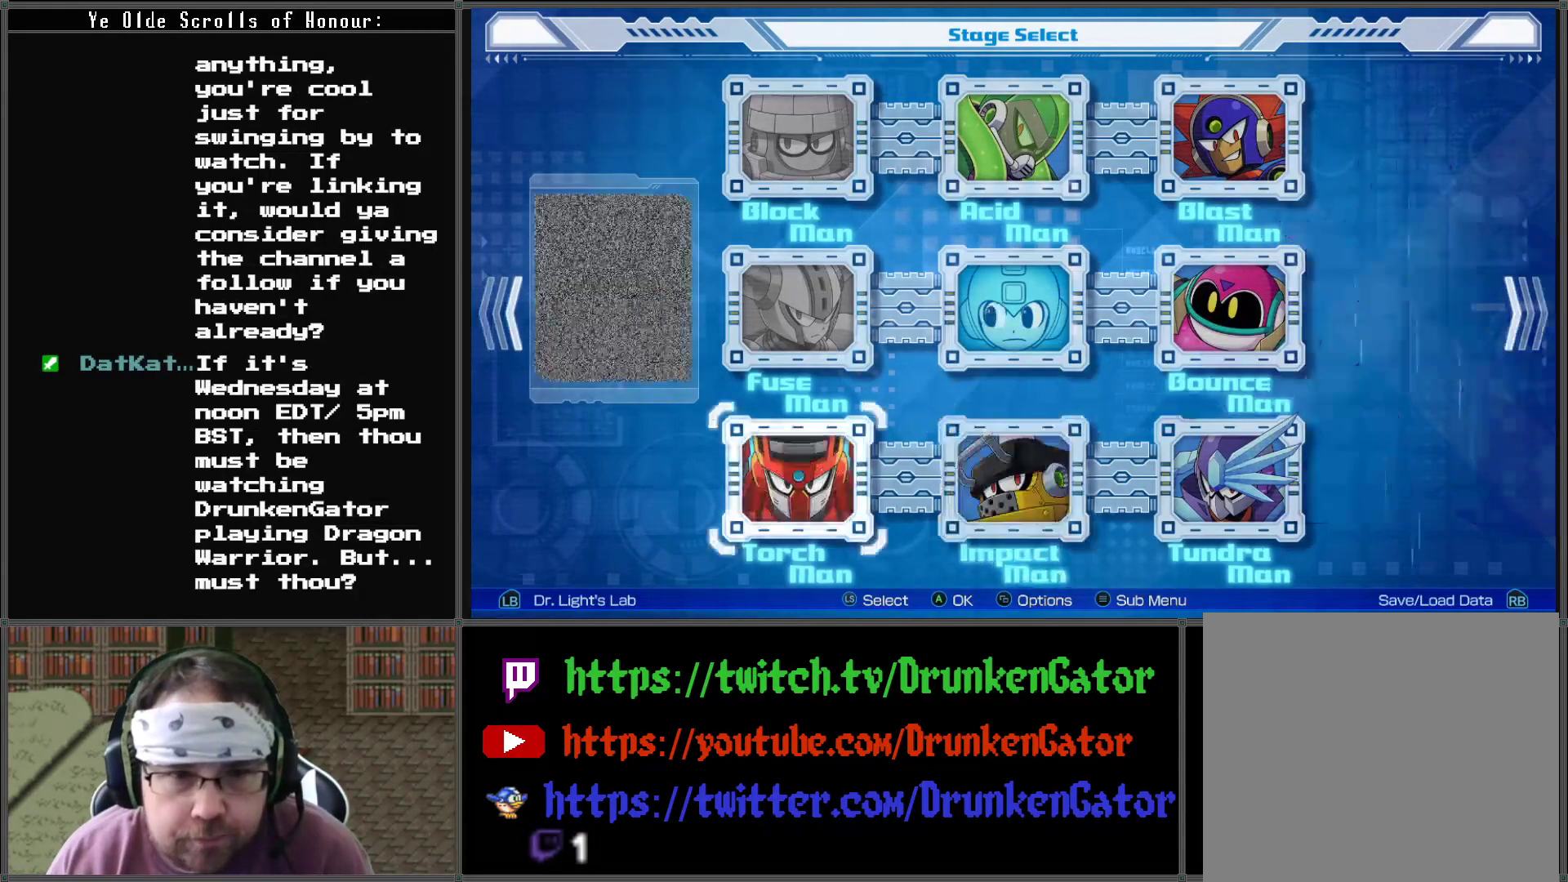
{"buttons": [], "left_stick": "center", "right_stick": "center", "events": [[133, "DPAD_LEFT", "up"]]}
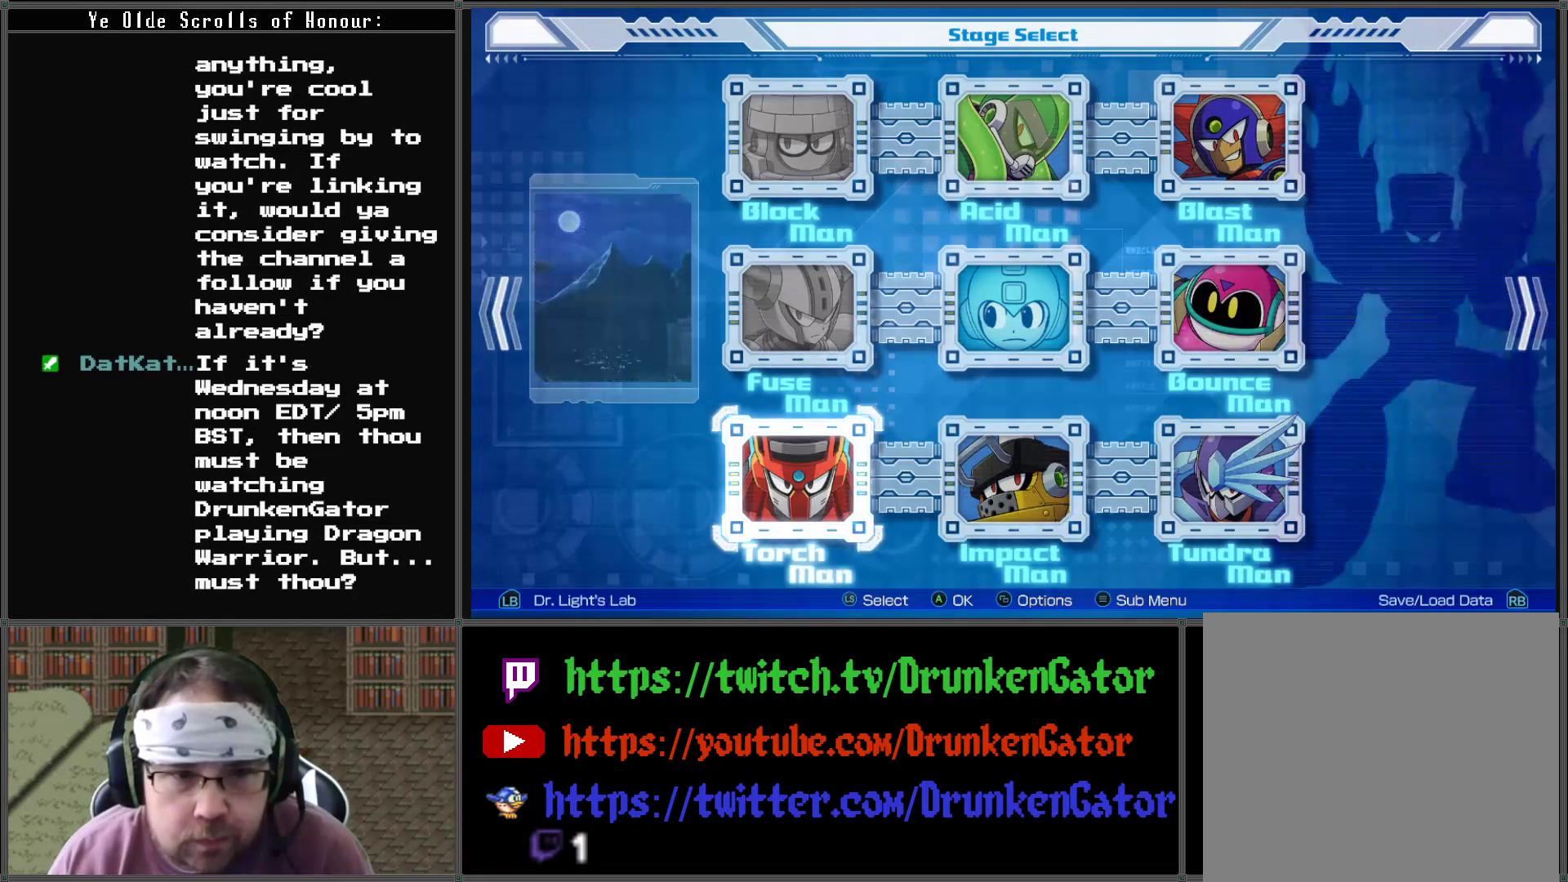
{"buttons": [], "left_stick": "center", "right_stick": "center", "events": []}
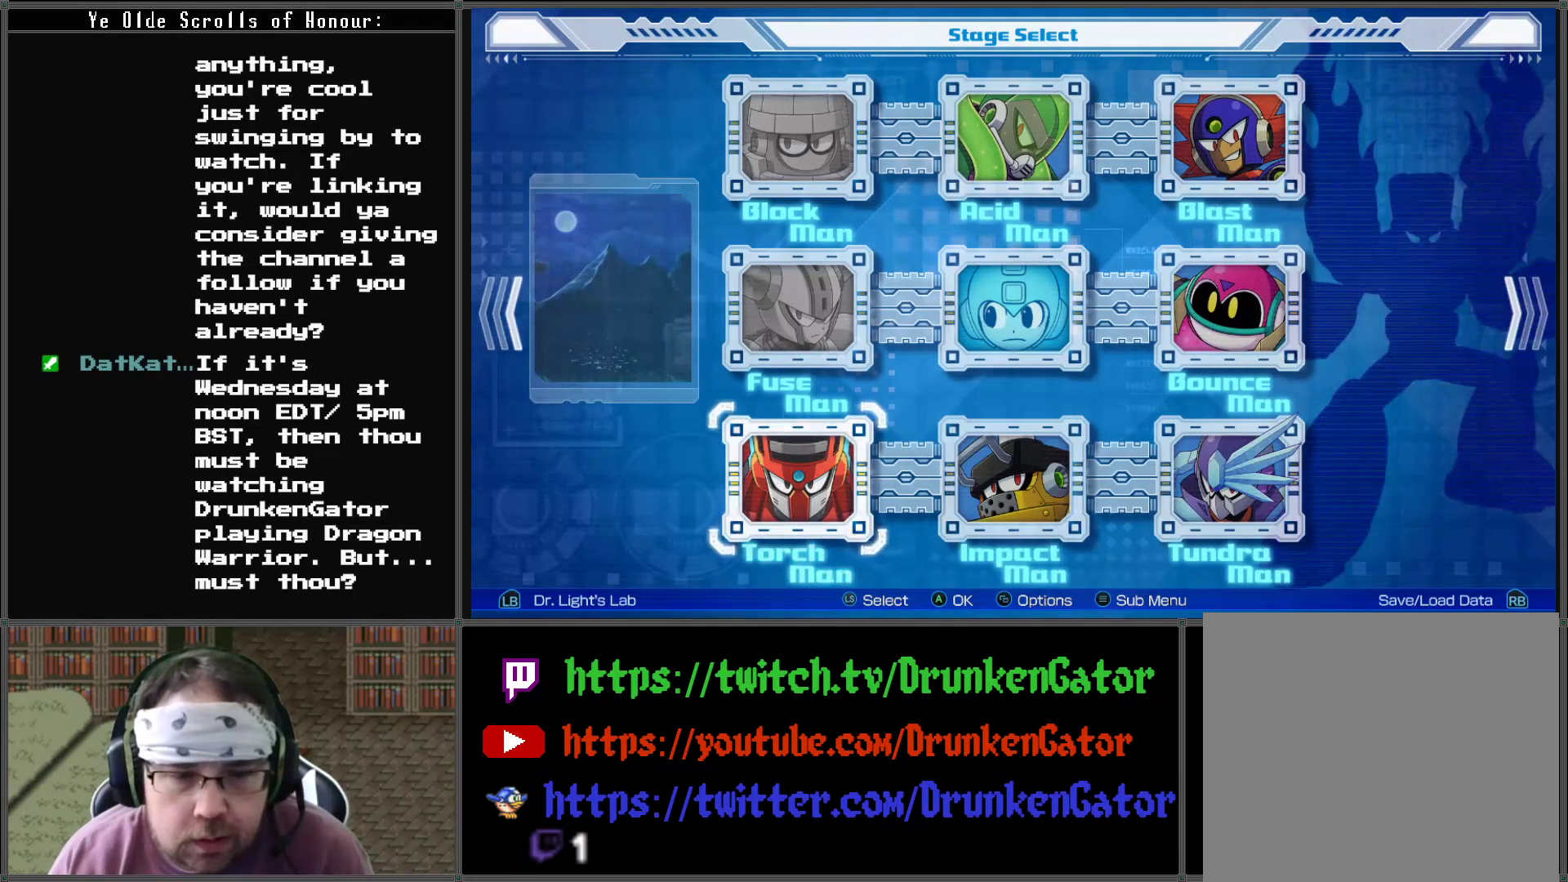
{"buttons": [], "left_stick": "center", "right_stick": "center", "events": []}
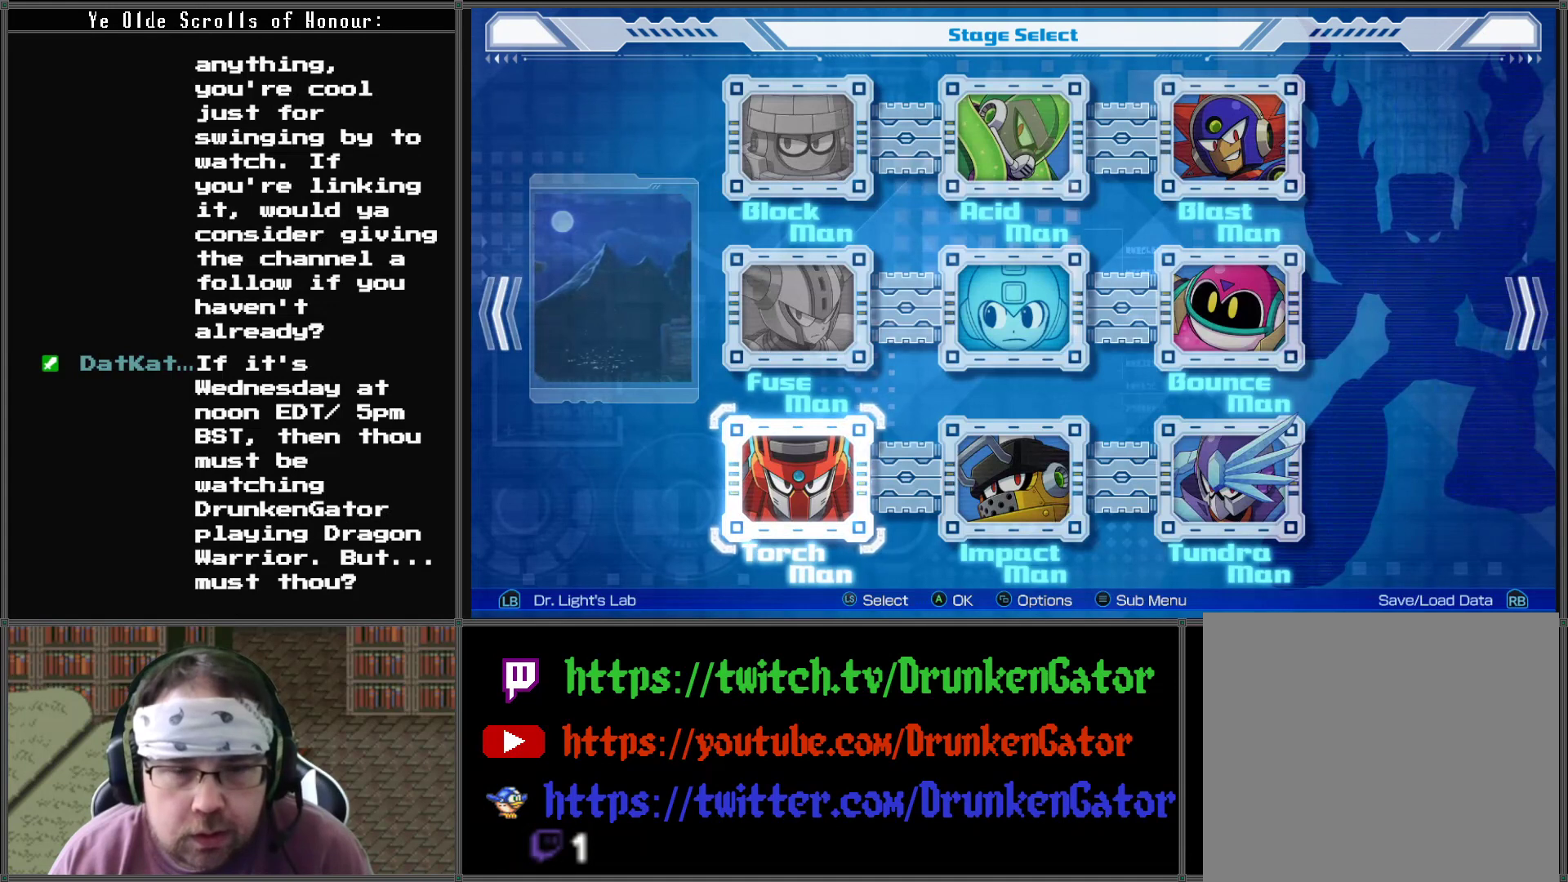
{"buttons": ["DPAD_UP"], "left_stick": "center", "right_stick": "center", "events": [[267, "DPAD_UP", "down"], [367, "DPAD_UP", "up"], [433, "DPAD_UP", "down"]]}
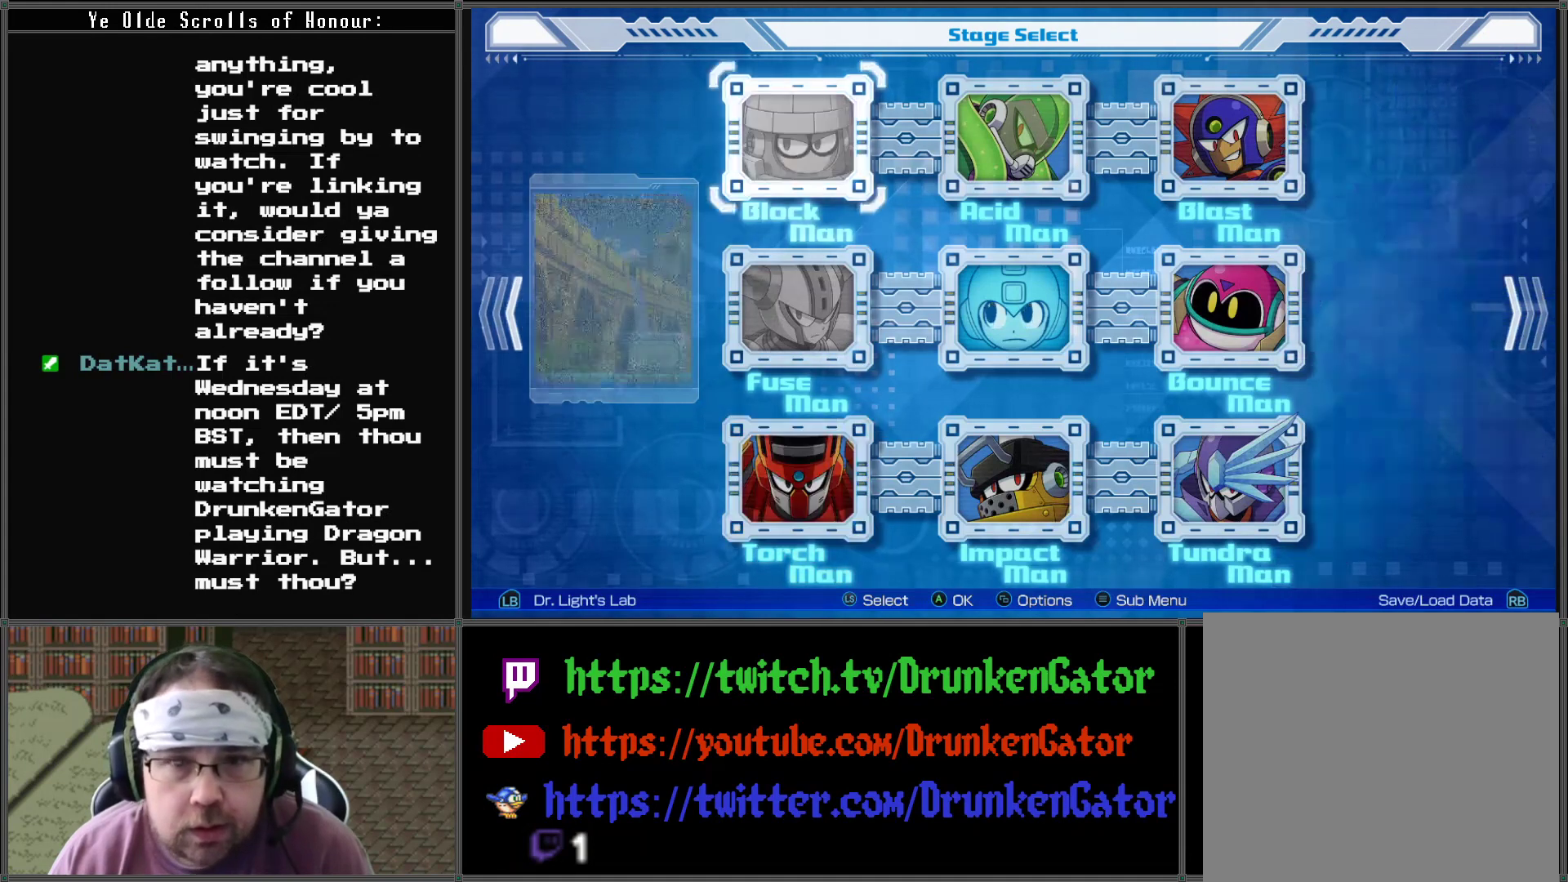
{"buttons": [], "left_stick": "center", "right_stick": "center", "events": [[33, "DPAD_UP", "up"], [167, "DPAD_RIGHT", "down"], [300, "DPAD_RIGHT", "up"], [367, "DPAD_RIGHT", "down"], [467, "DPAD_RIGHT", "up"]]}
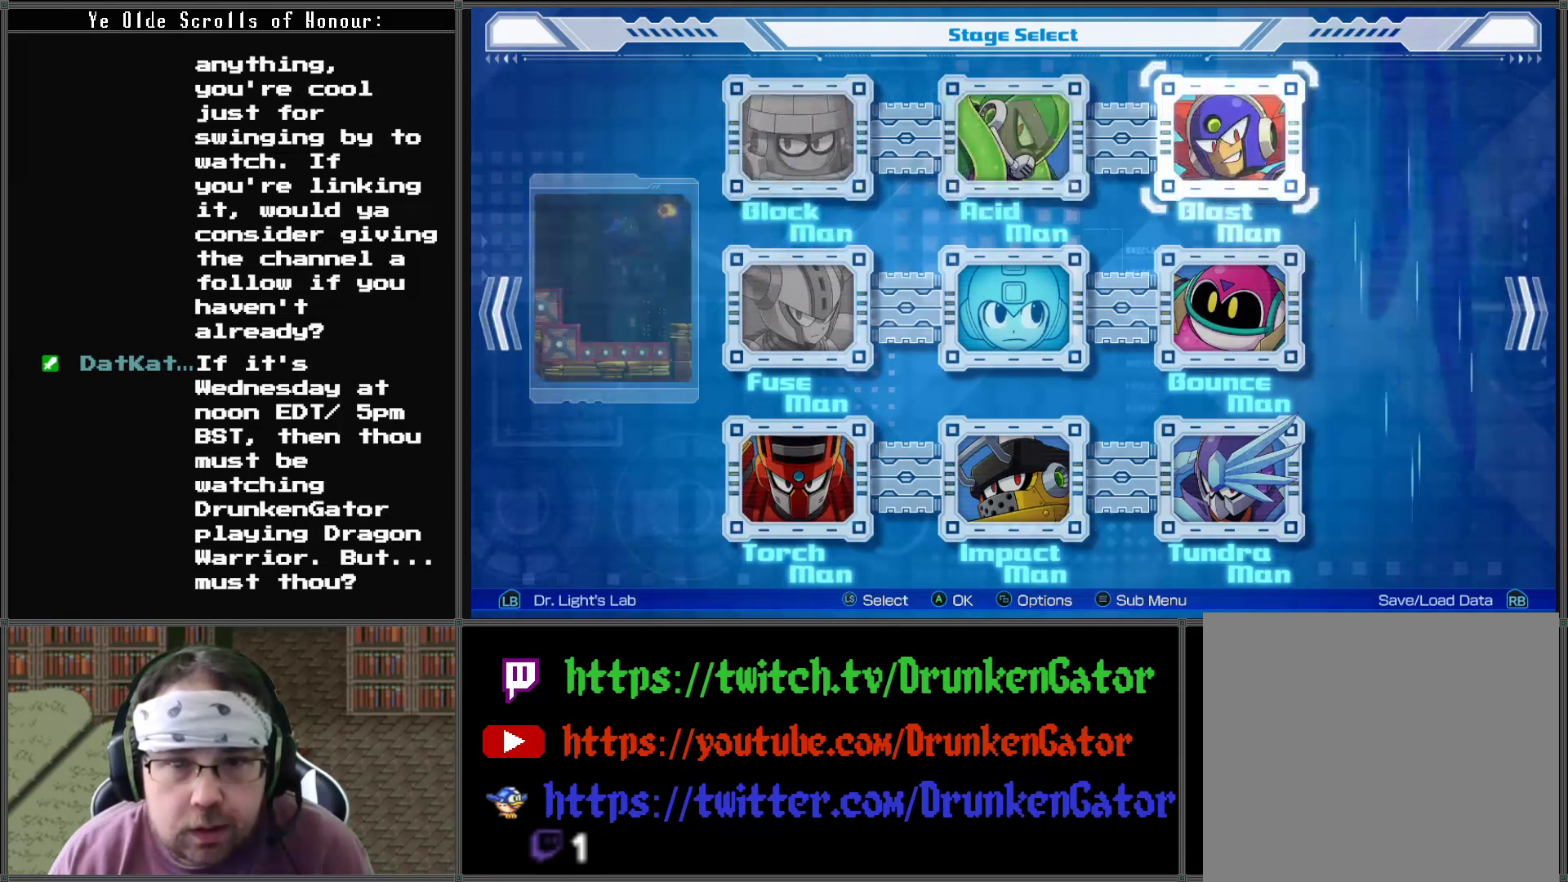
{"buttons": [], "left_stick": "center", "right_stick": "center", "events": []}
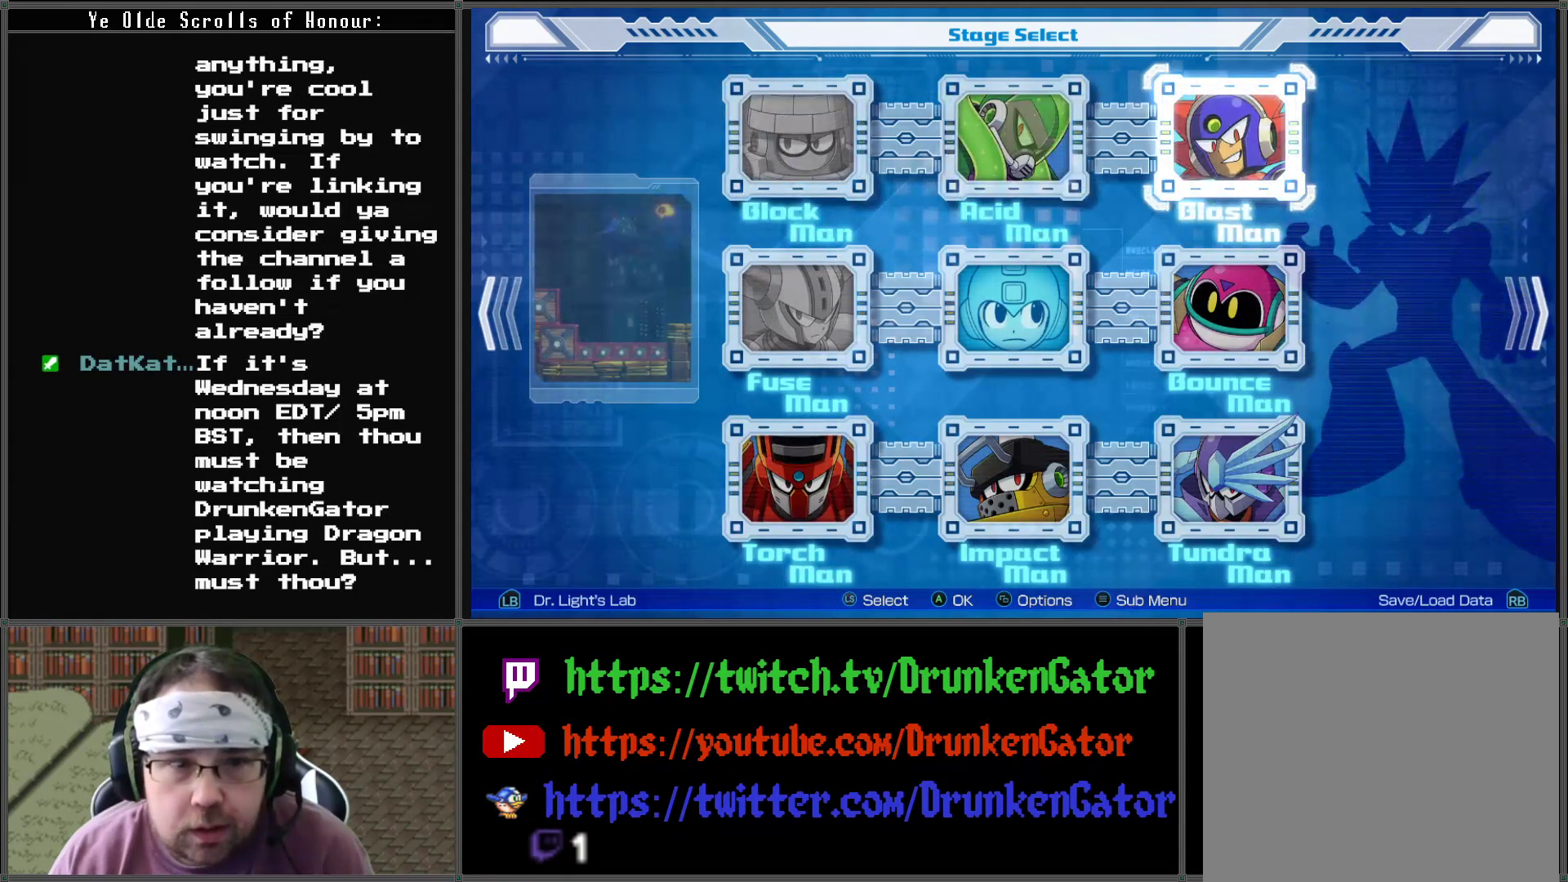
{"buttons": [], "left_stick": "center", "right_stick": "center", "events": []}
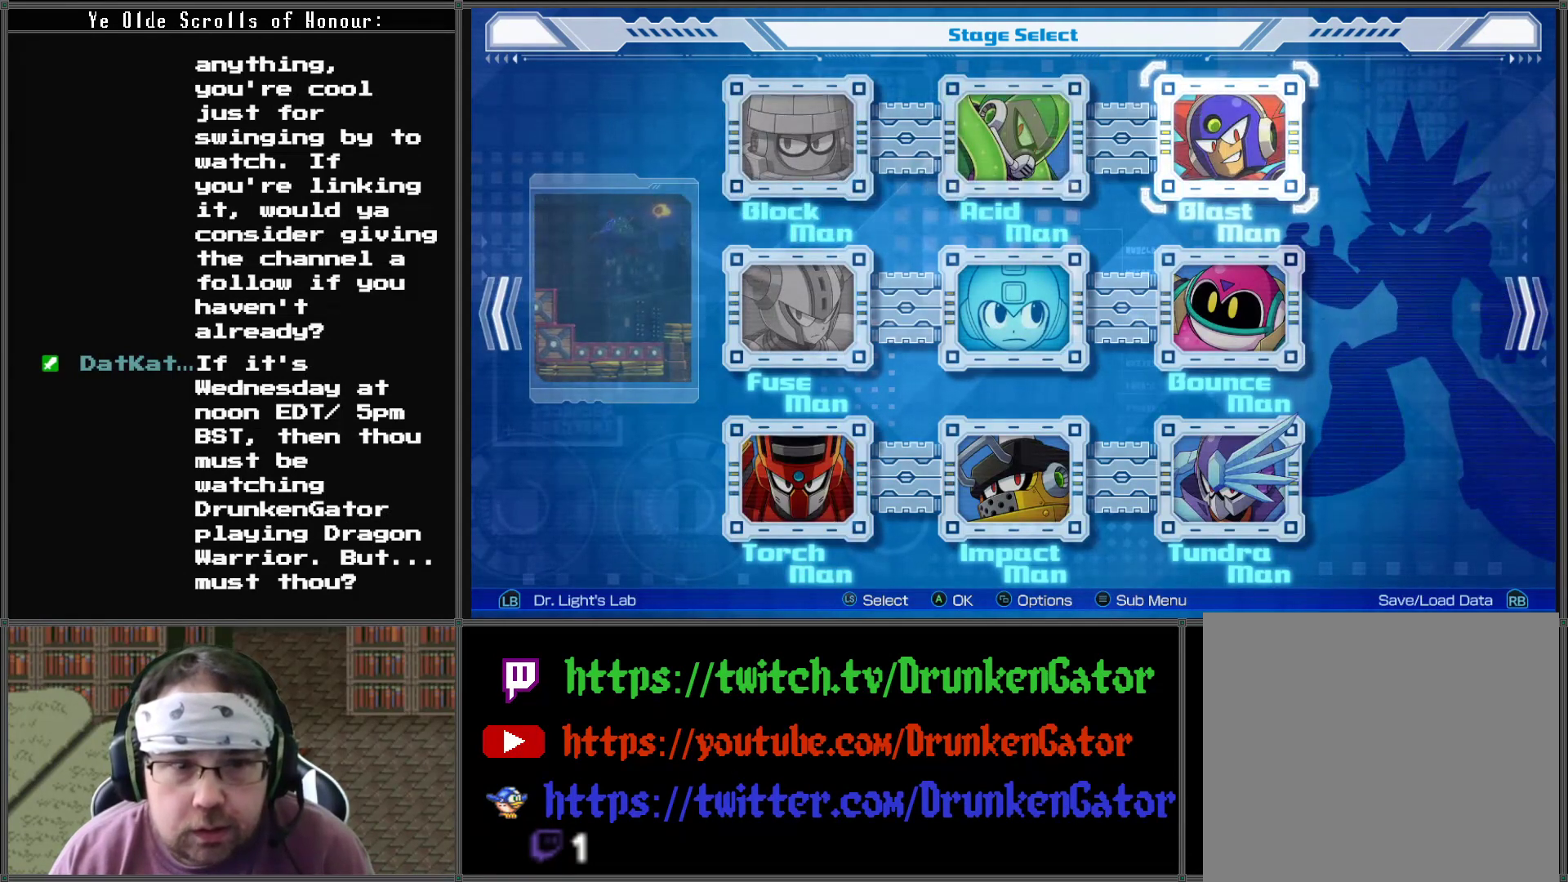
{"buttons": [], "left_stick": "center", "right_stick": "center", "events": []}
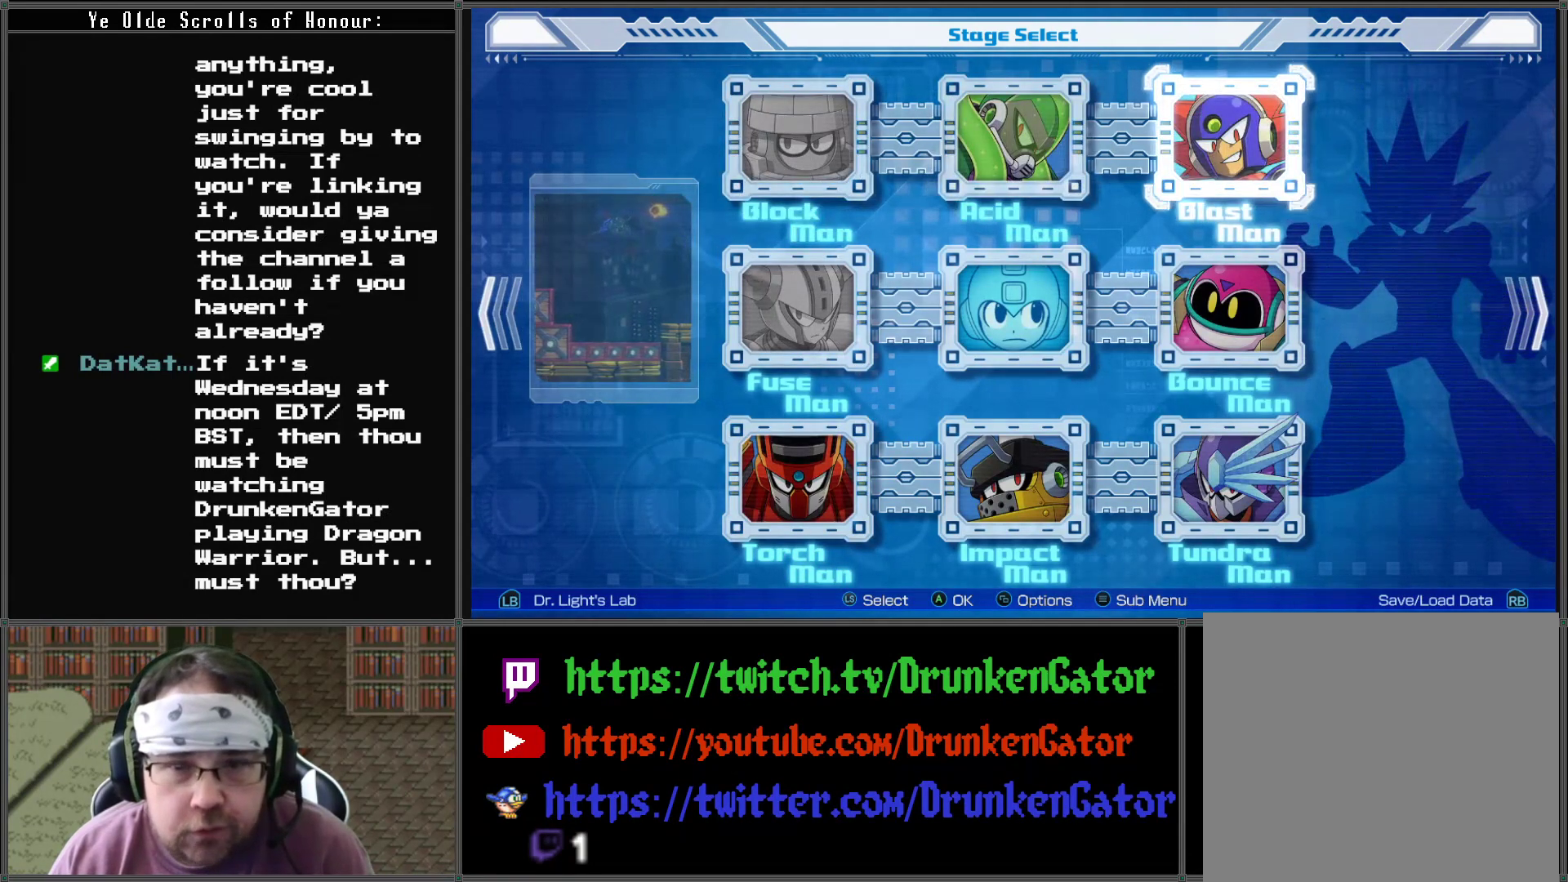
{"buttons": [], "left_stick": "center", "right_stick": "center", "events": []}
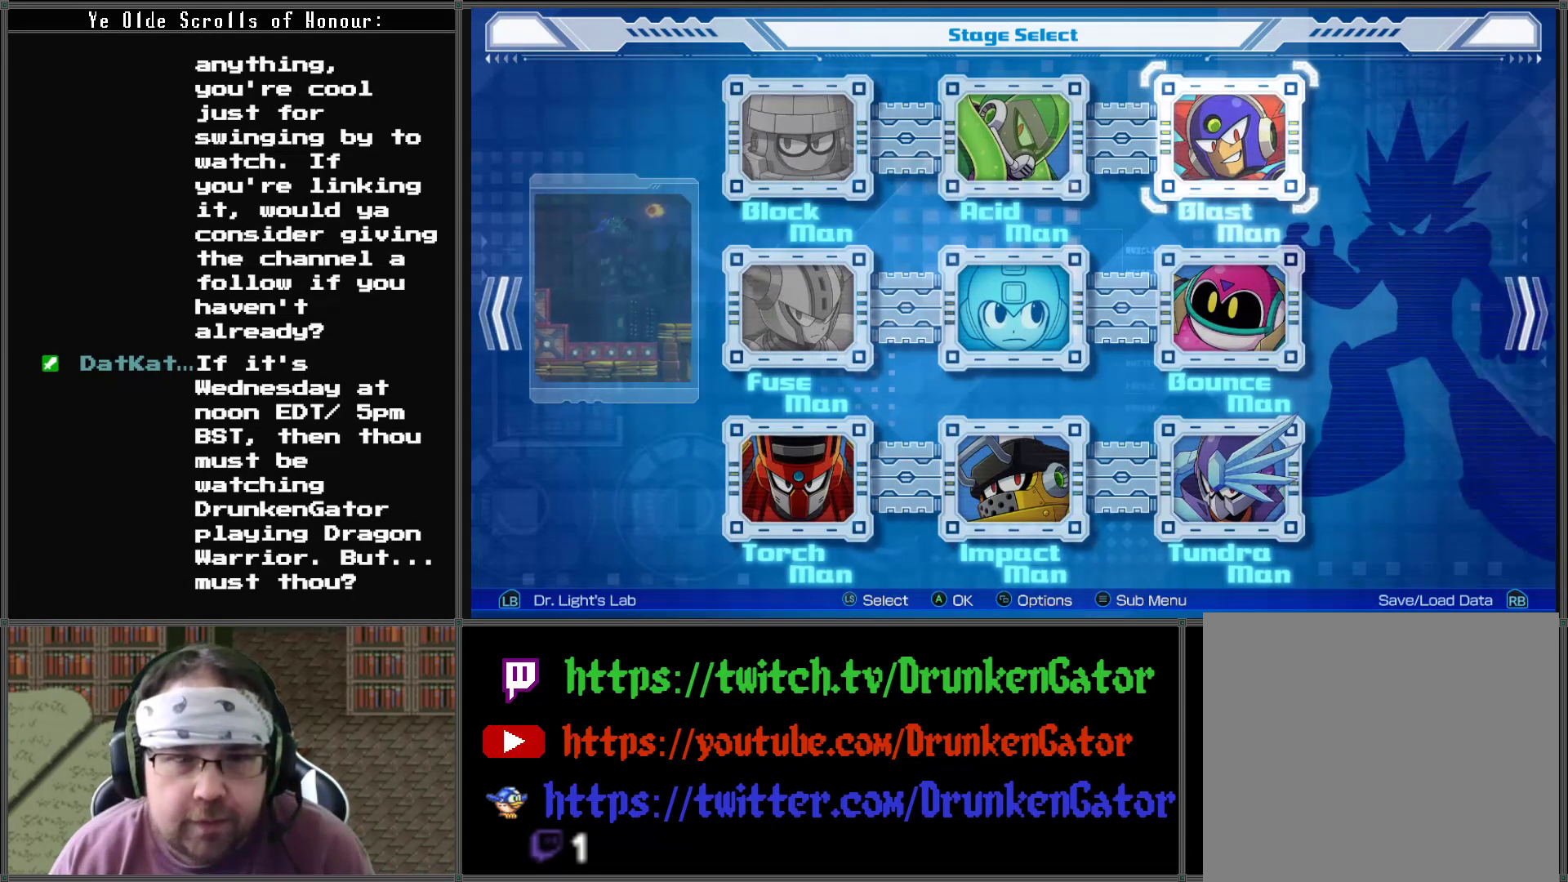
{"buttons": [], "left_stick": "center", "right_stick": "center", "events": []}
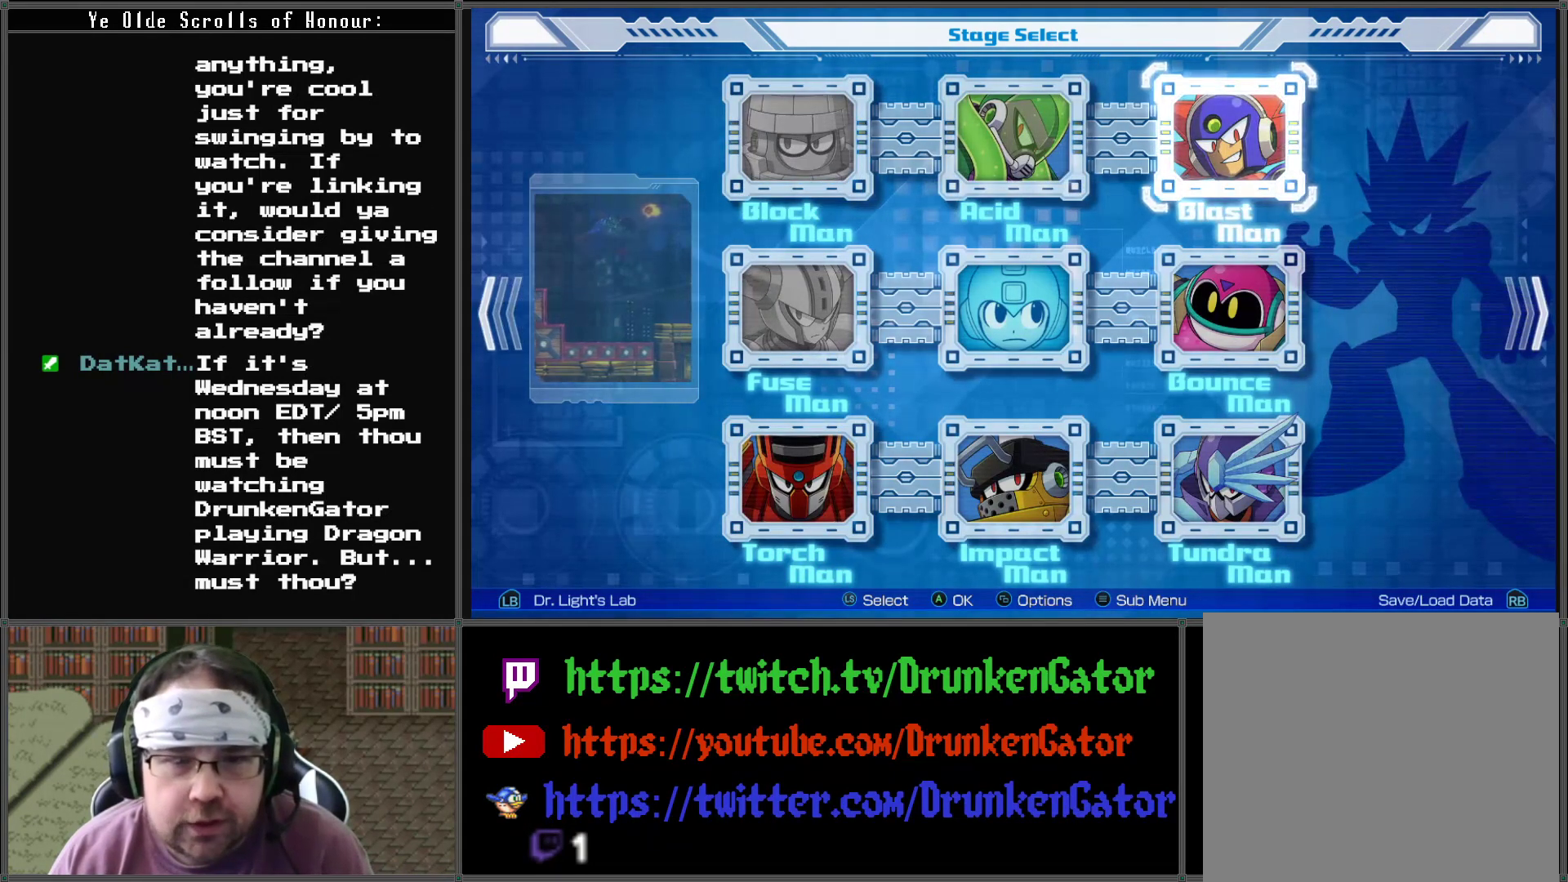
{"buttons": [], "left_stick": "center", "right_stick": "center", "events": []}
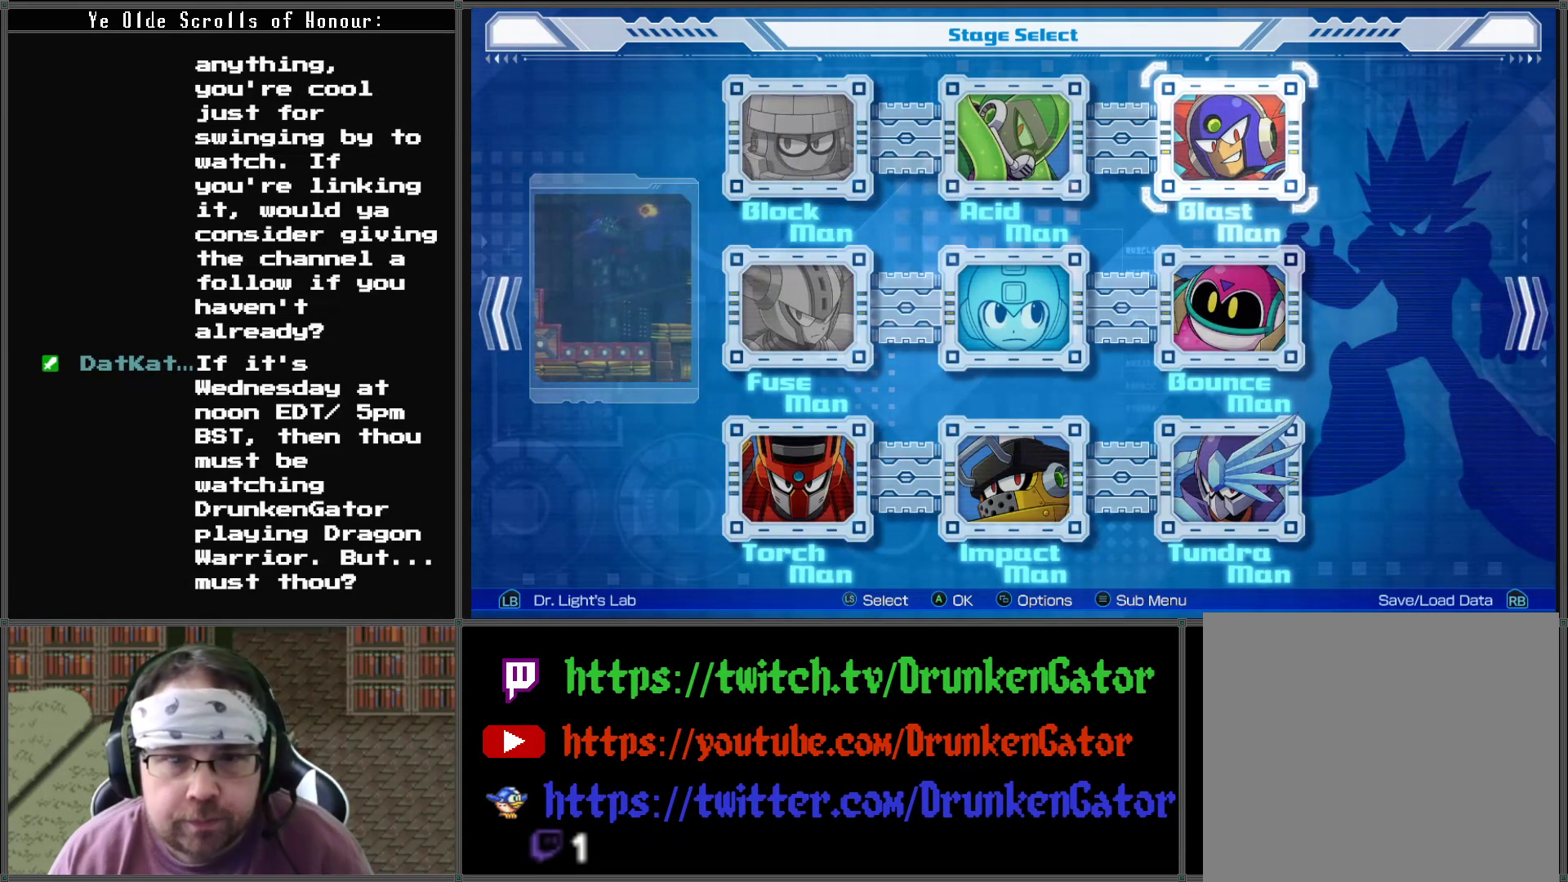
{"buttons": [], "left_stick": "center", "right_stick": "center", "events": []}
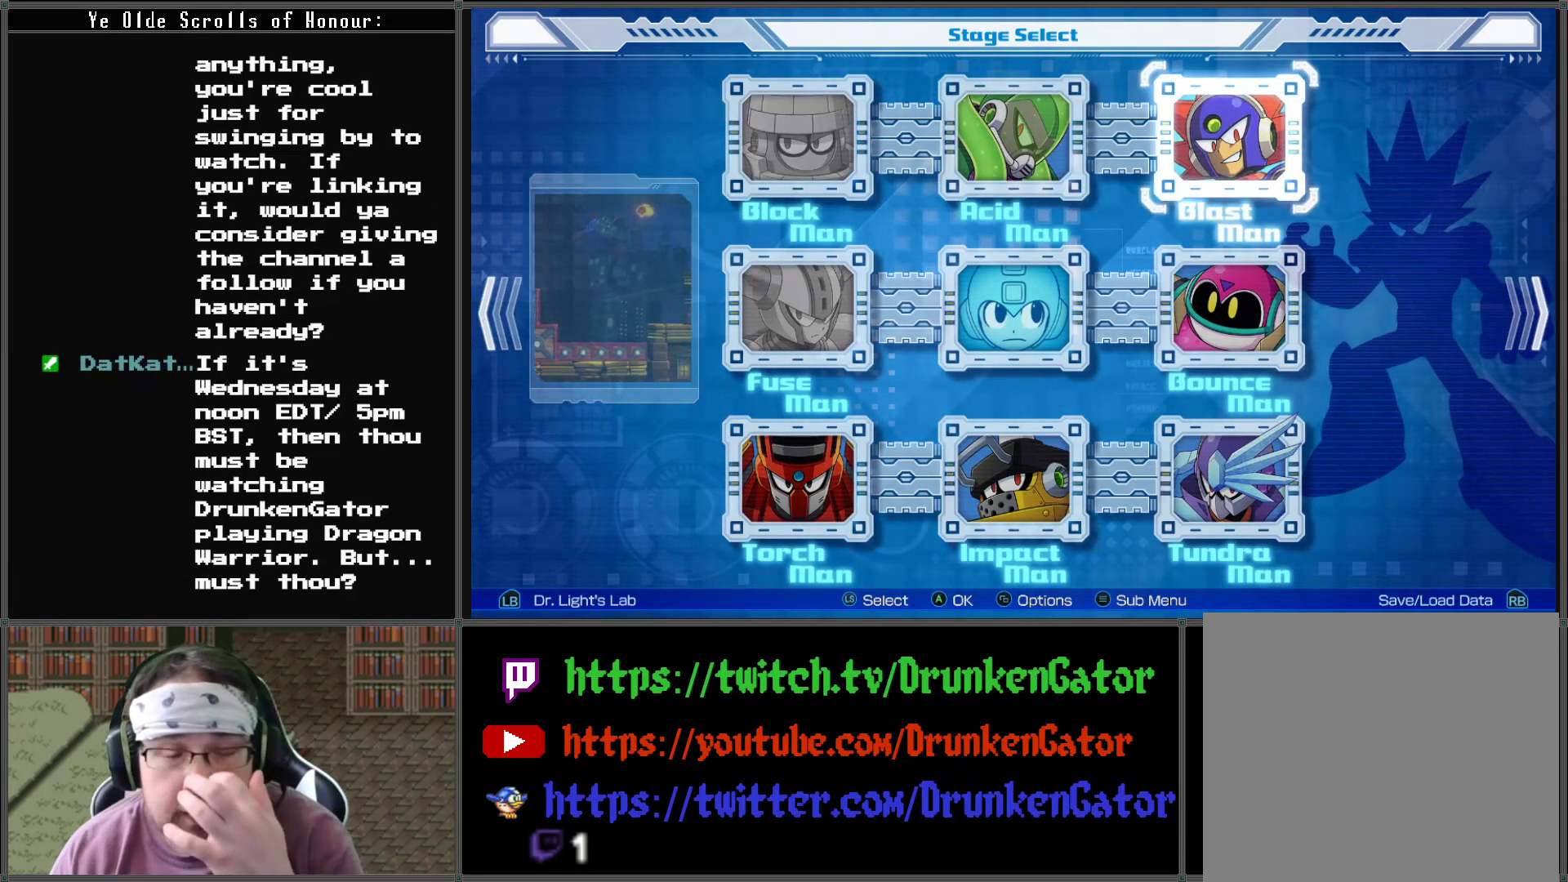
{"buttons": [], "left_stick": "center", "right_stick": "center", "events": []}
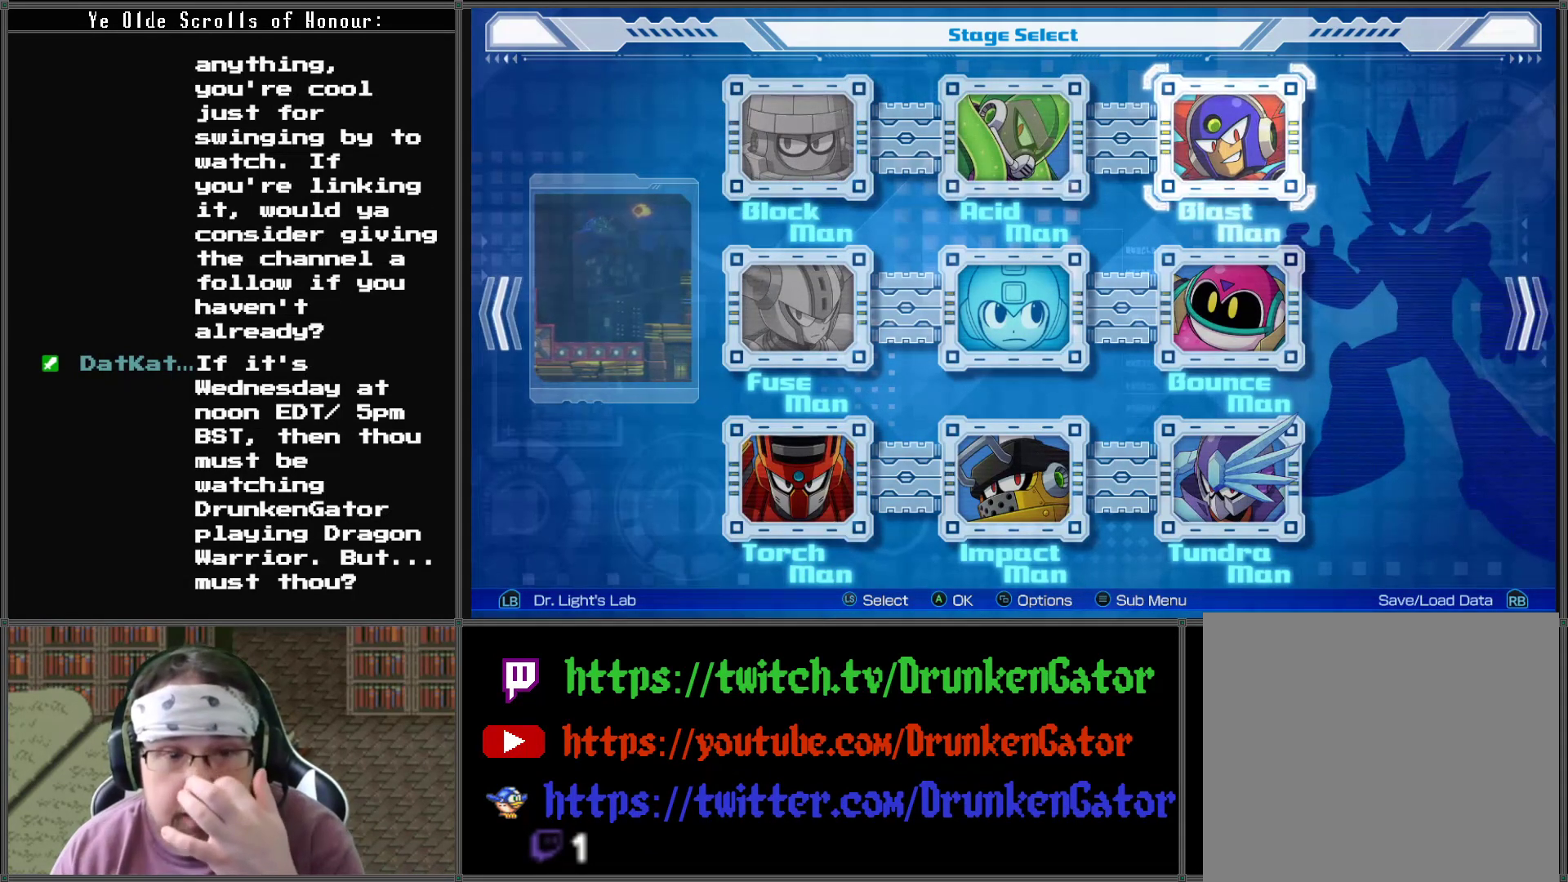
{"buttons": [], "left_stick": "center", "right_stick": "center", "events": []}
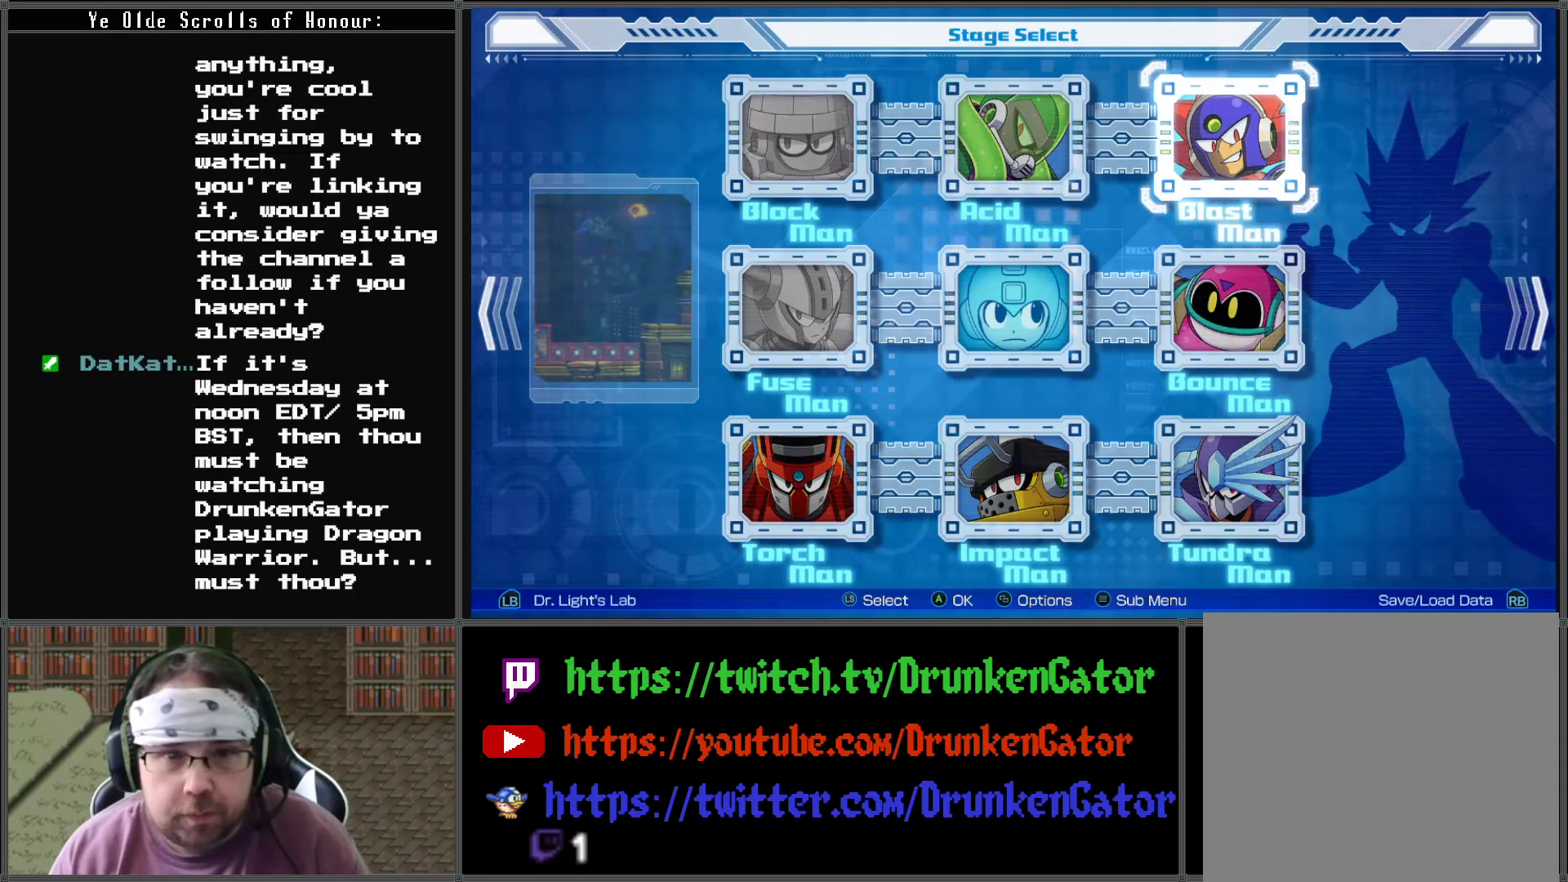
{"buttons": ["A"], "left_stick": "center", "right_stick": "center", "events": [[433, "A", "down"]]}
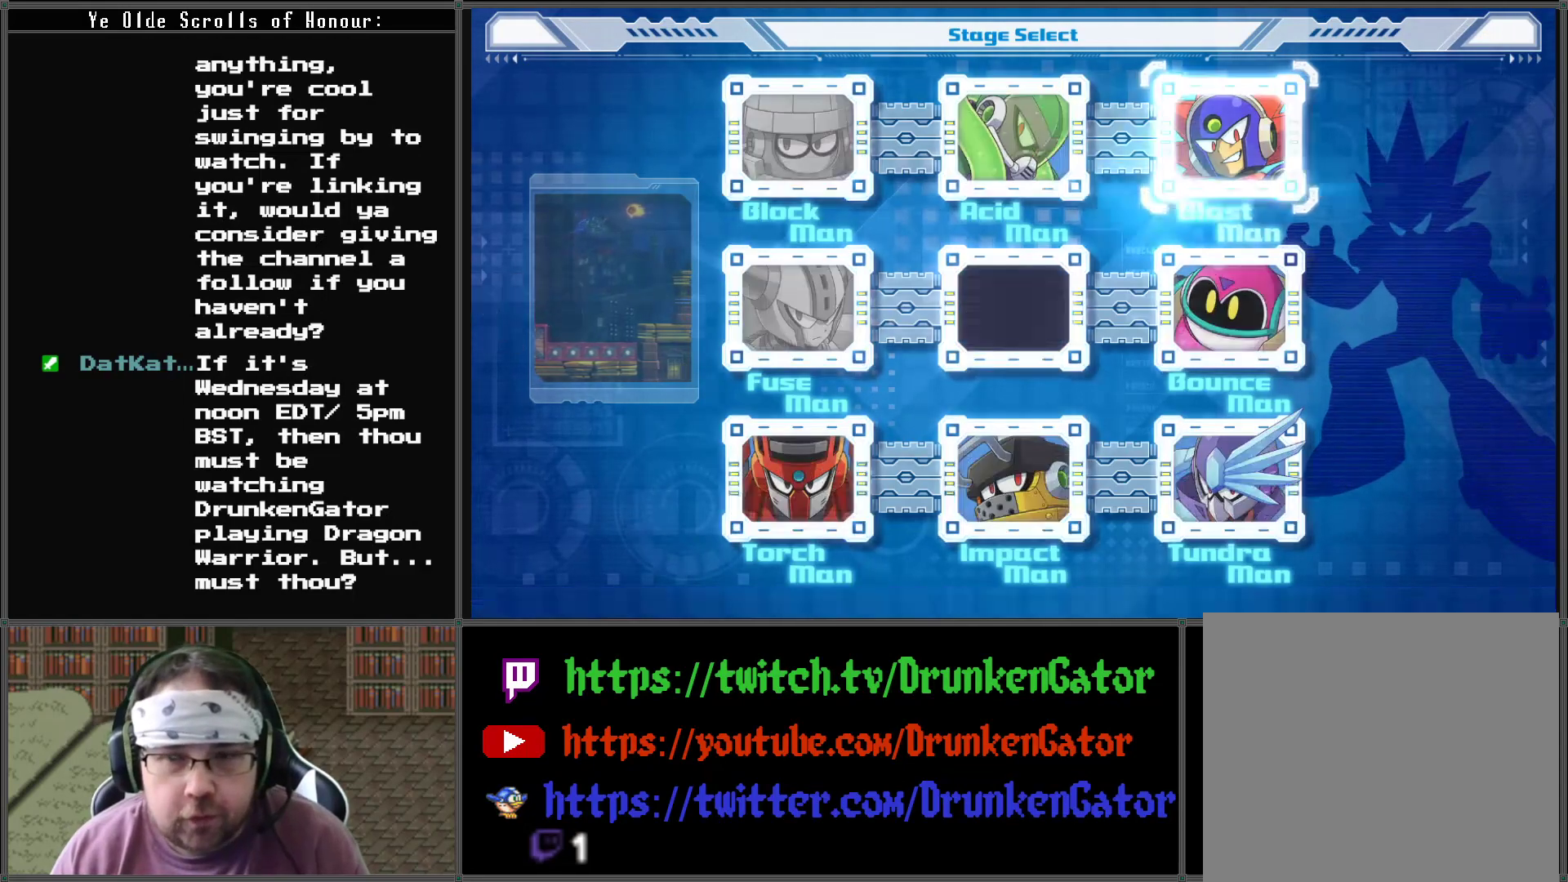
{"buttons": [], "left_stick": "center", "right_stick": "center", "events": [[100, "A", "up"]]}
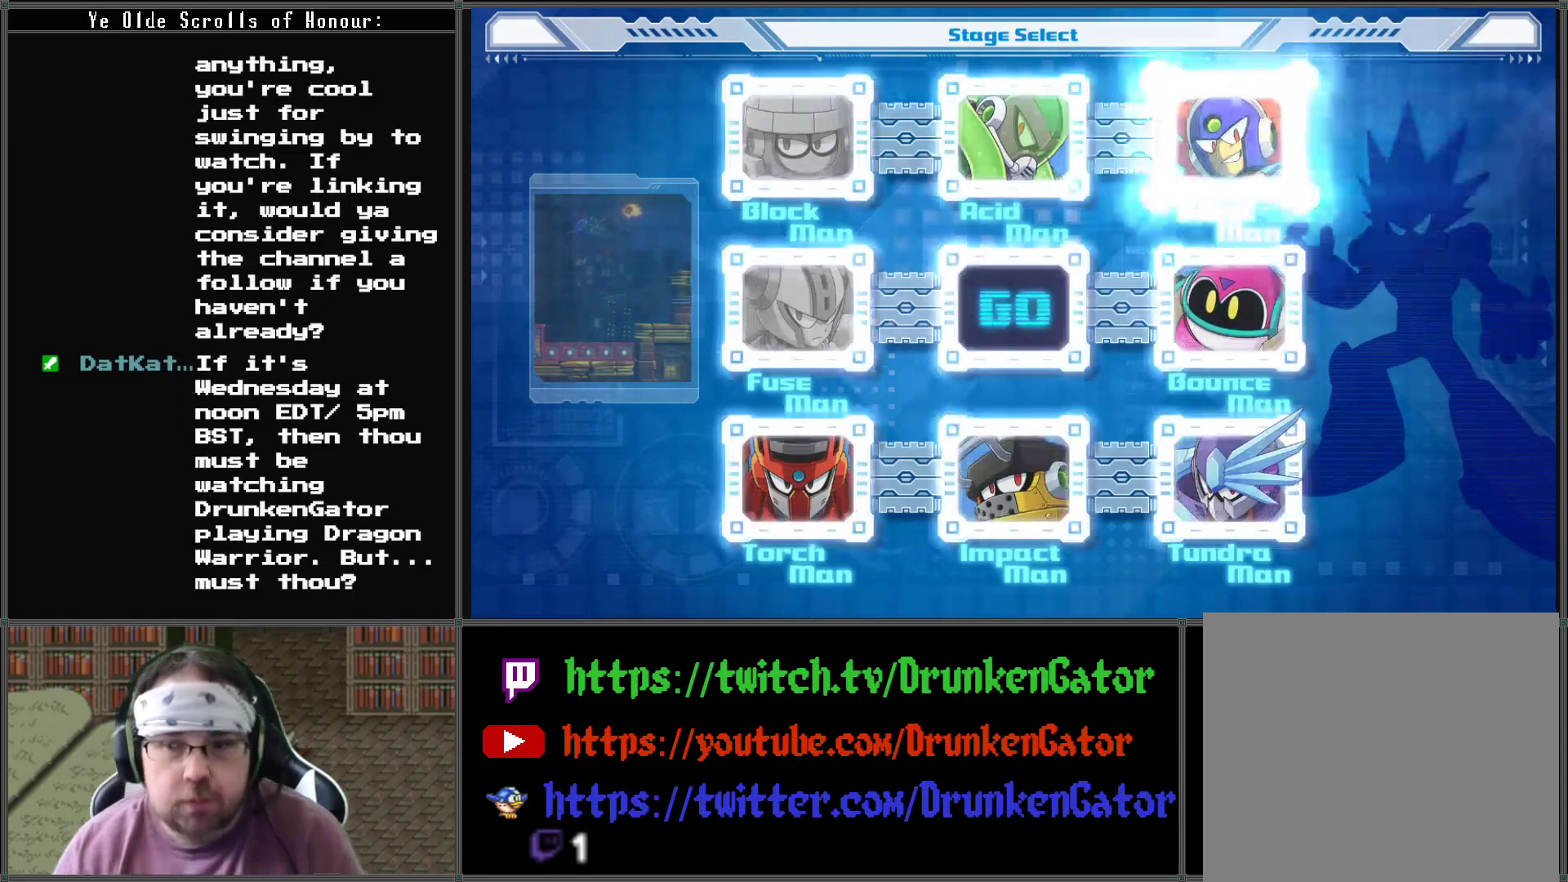
{"buttons": [], "left_stick": "center", "right_stick": "center", "events": []}
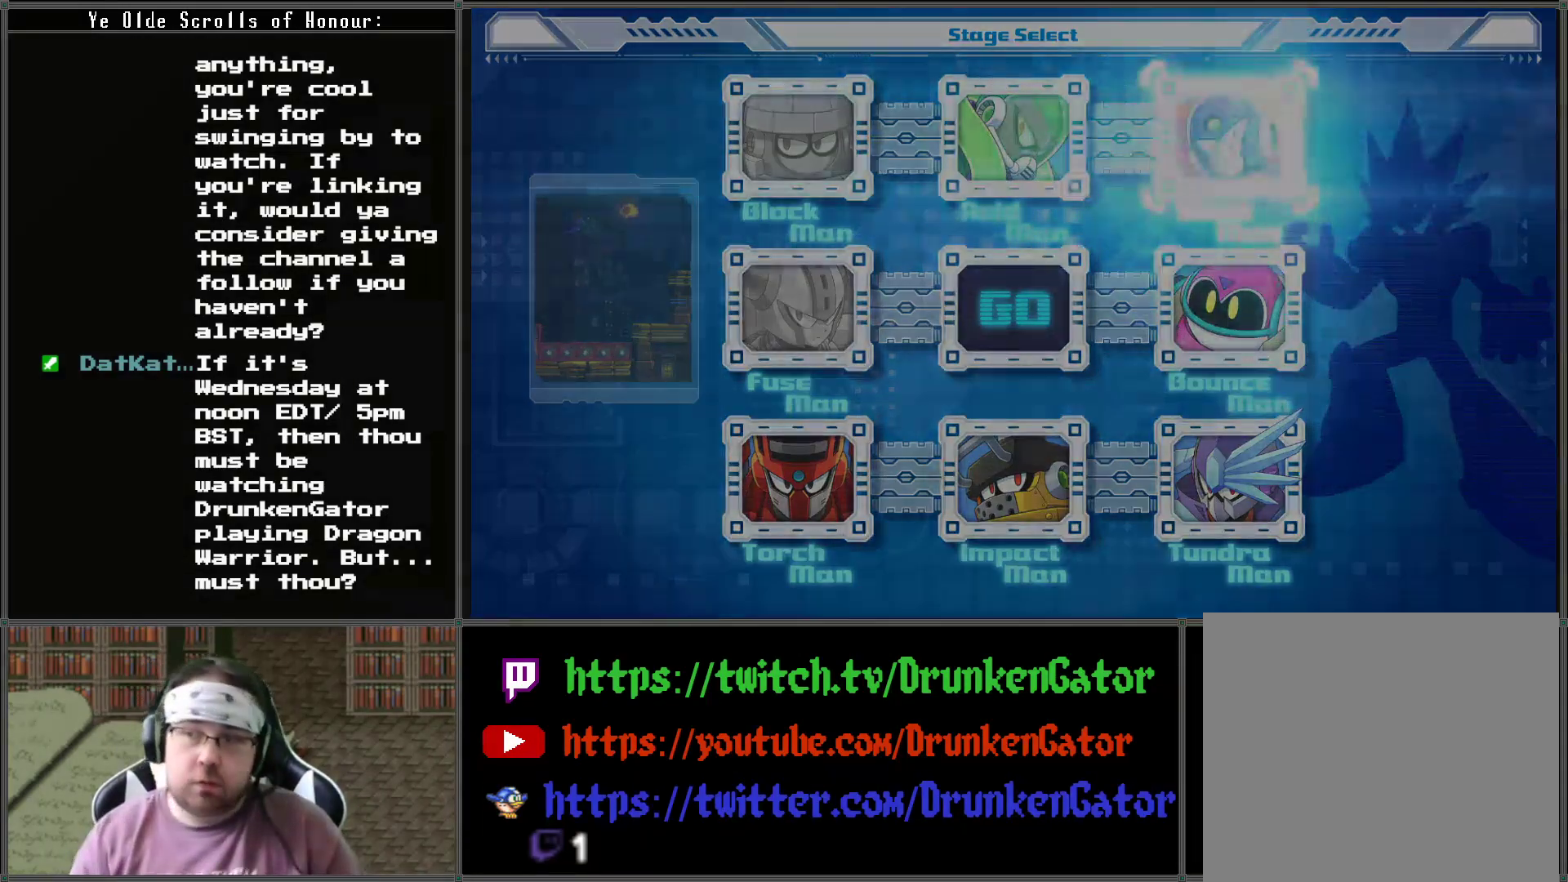
{"buttons": [], "left_stick": "center", "right_stick": "center", "events": []}
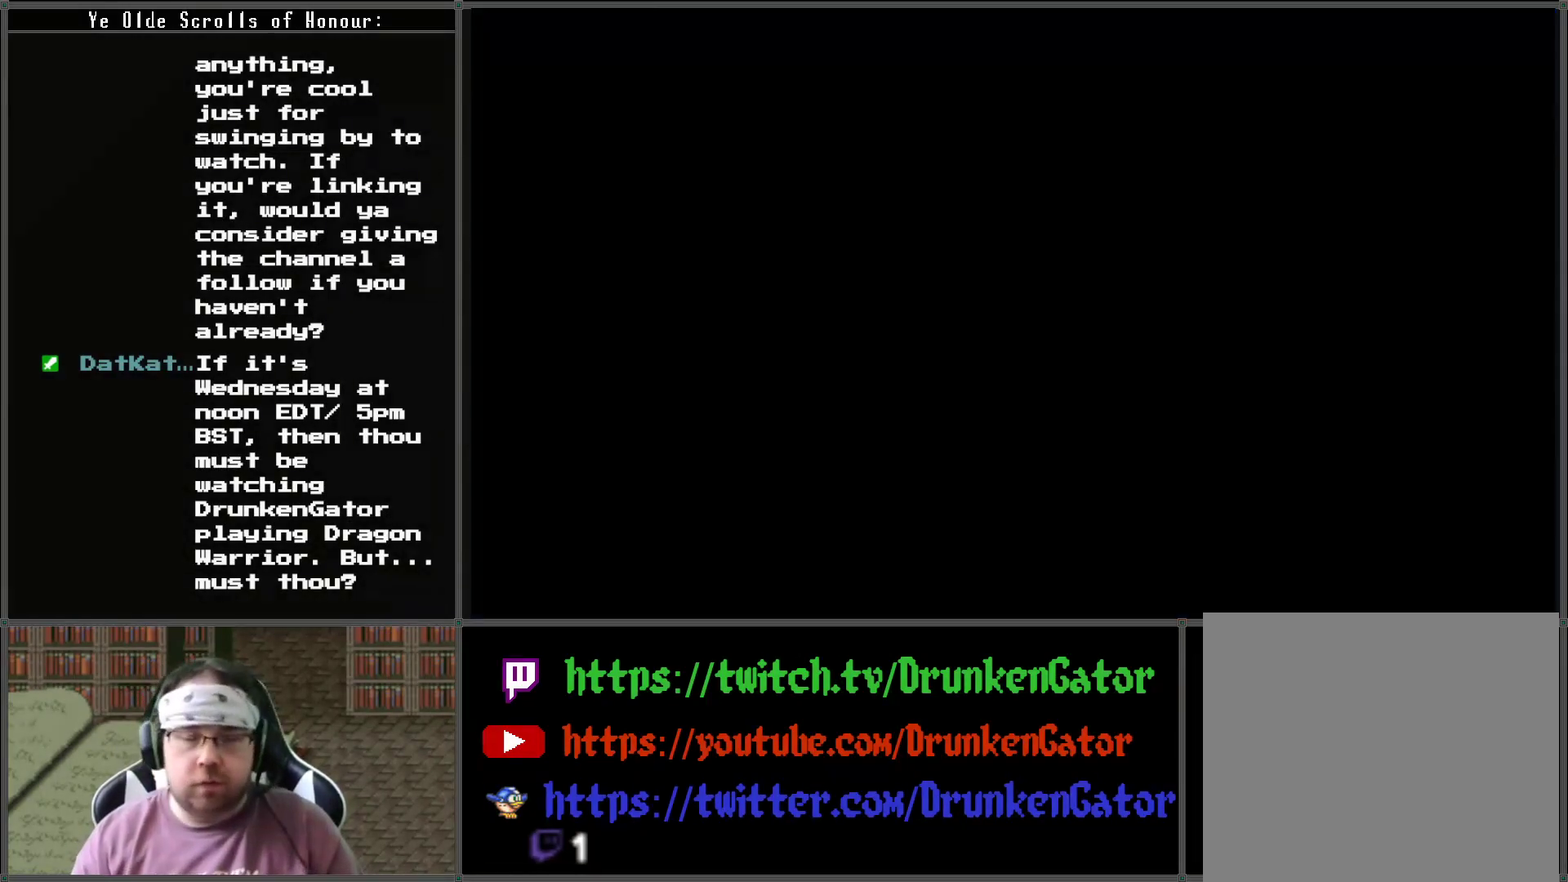
{"buttons": [], "left_stick": "center", "right_stick": "center", "events": []}
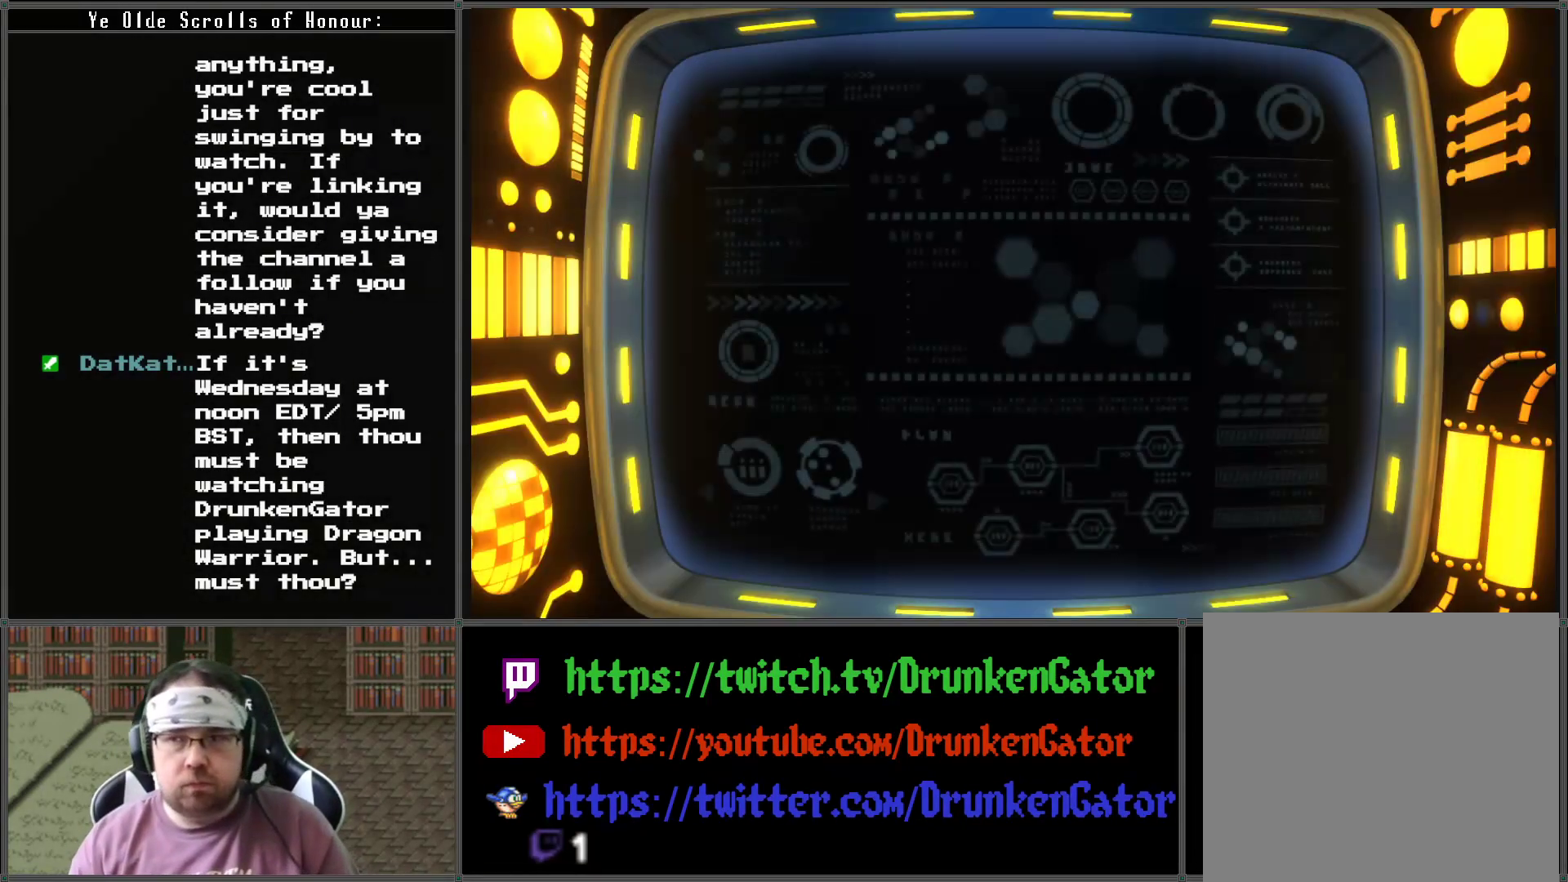
{"buttons": [], "left_stick": "center", "right_stick": "center", "events": []}
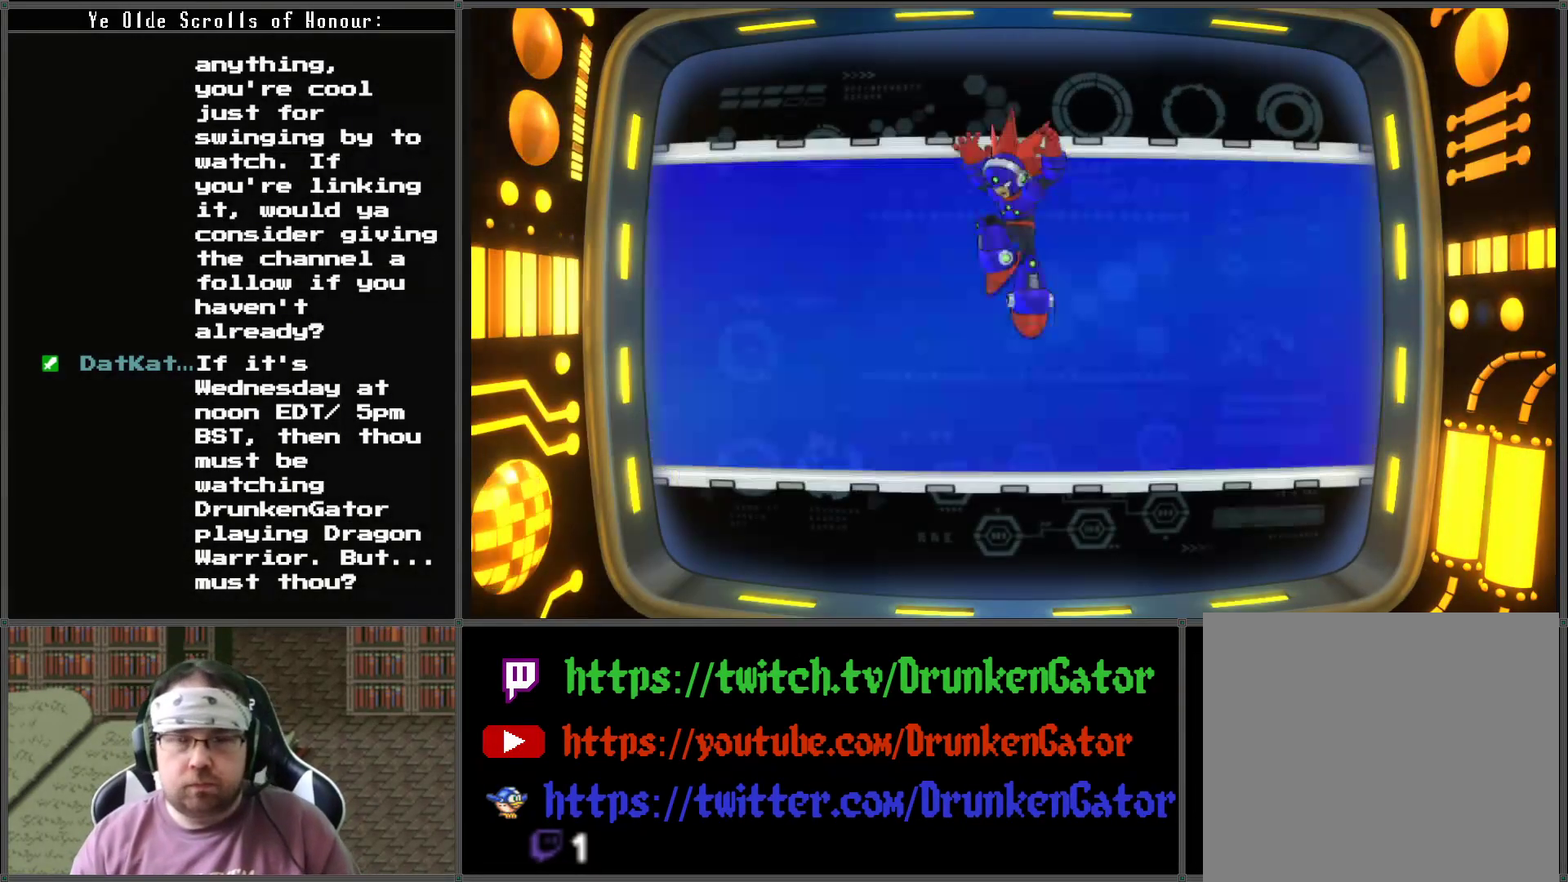
{"buttons": [], "left_stick": "center", "right_stick": "center", "events": []}
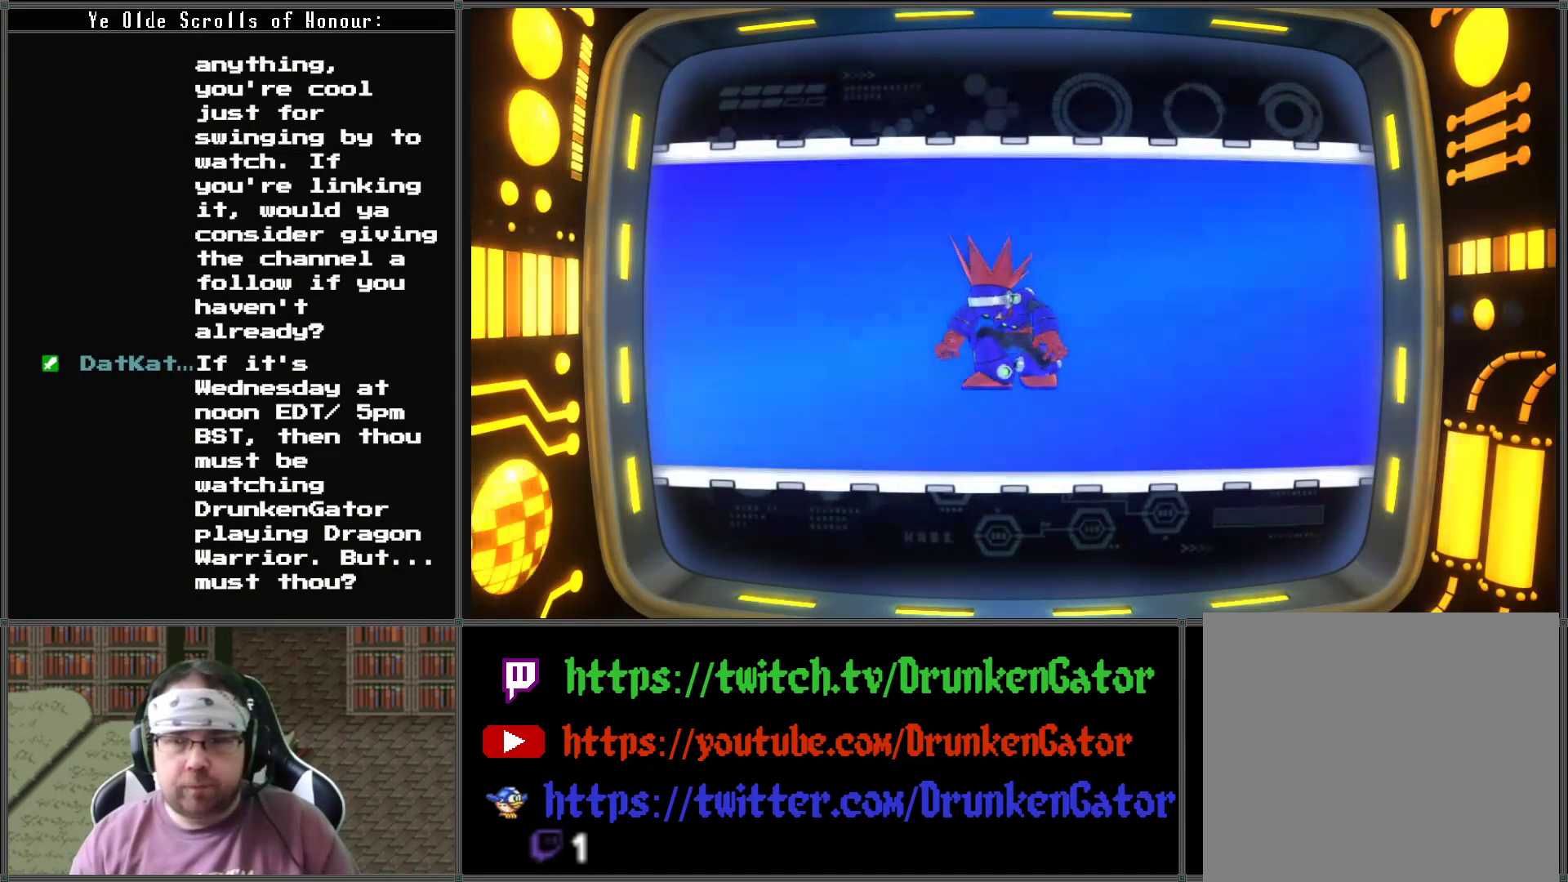
{"buttons": [], "left_stick": "center", "right_stick": "left", "events": [[433, "right_stick", "left"]]}
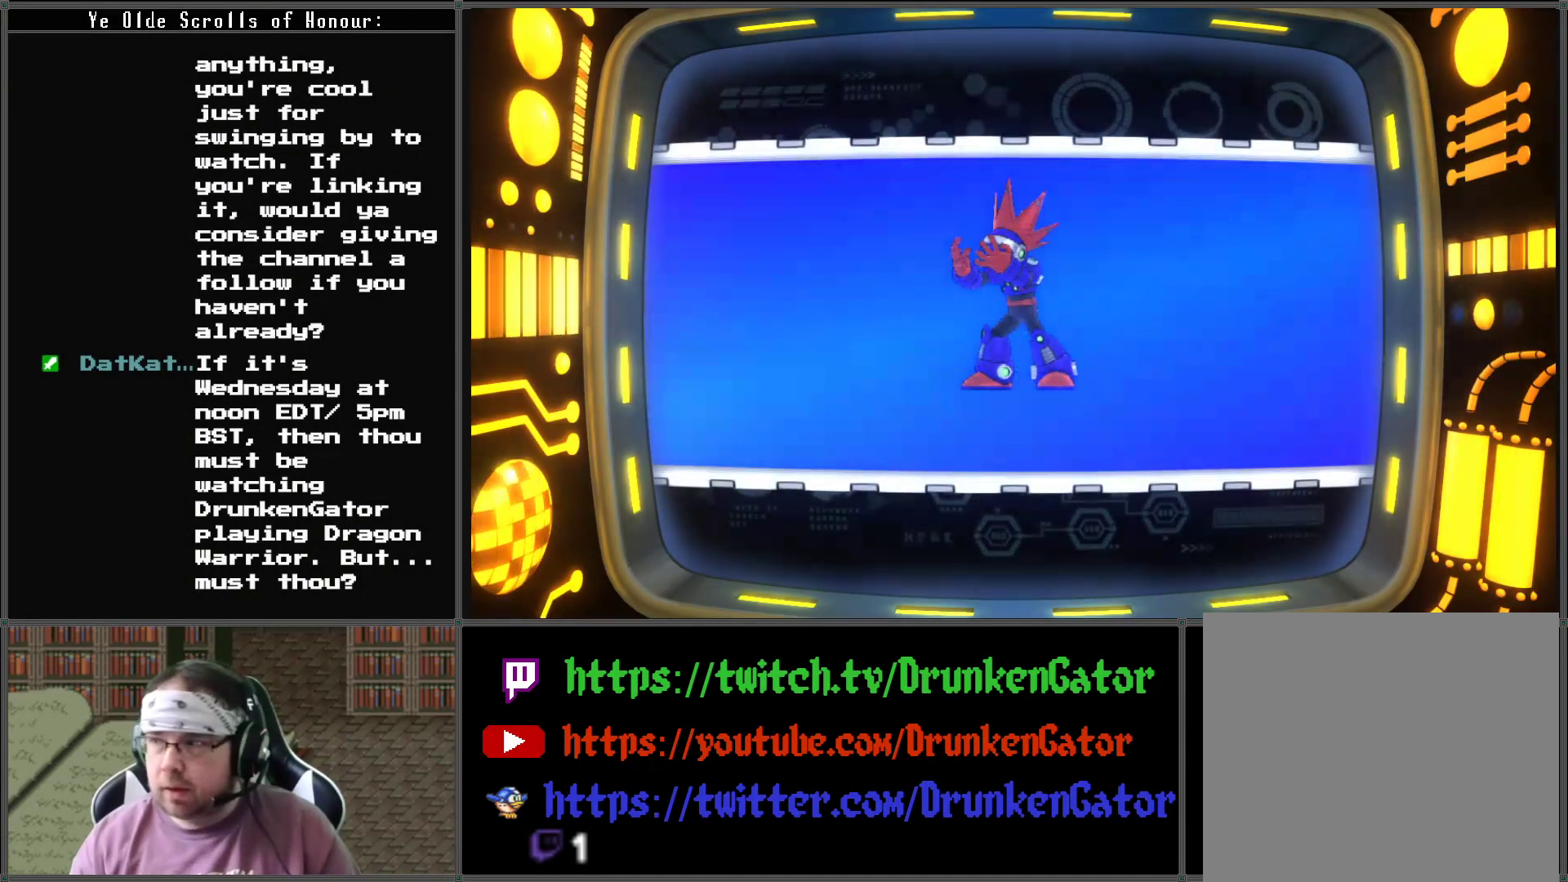
{"buttons": [], "left_stick": "center", "right_stick": "up-left", "events": [[33, "right_stick", "up-right"], [100, "right_stick", "down-right"], [200, "right_stick", "down-left"], [267, "right_stick", "up-left"], [367, "right_stick", "down-right"], [433, "right_stick", "down-left"], [500, "right_stick", "up-left"]]}
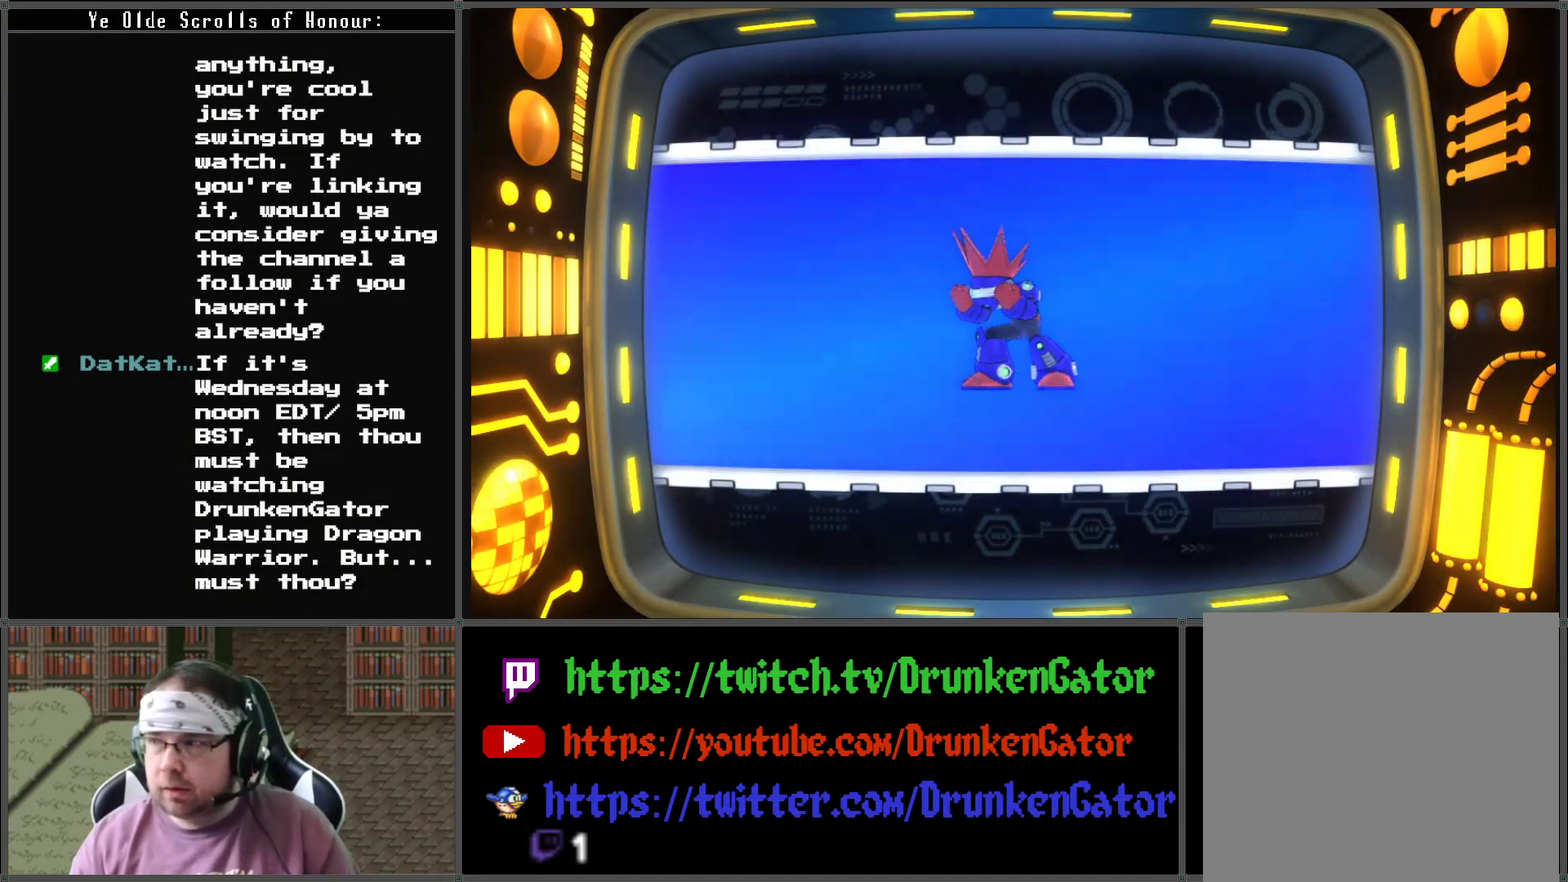
{"buttons": [], "left_stick": "center", "right_stick": "up-left", "events": [[100, "right_stick", "down-right"], [167, "right_stick", "down-left"], [333, "right_stick", "down-right"], [400, "right_stick", "up-right"], [467, "right_stick", "up-left"]]}
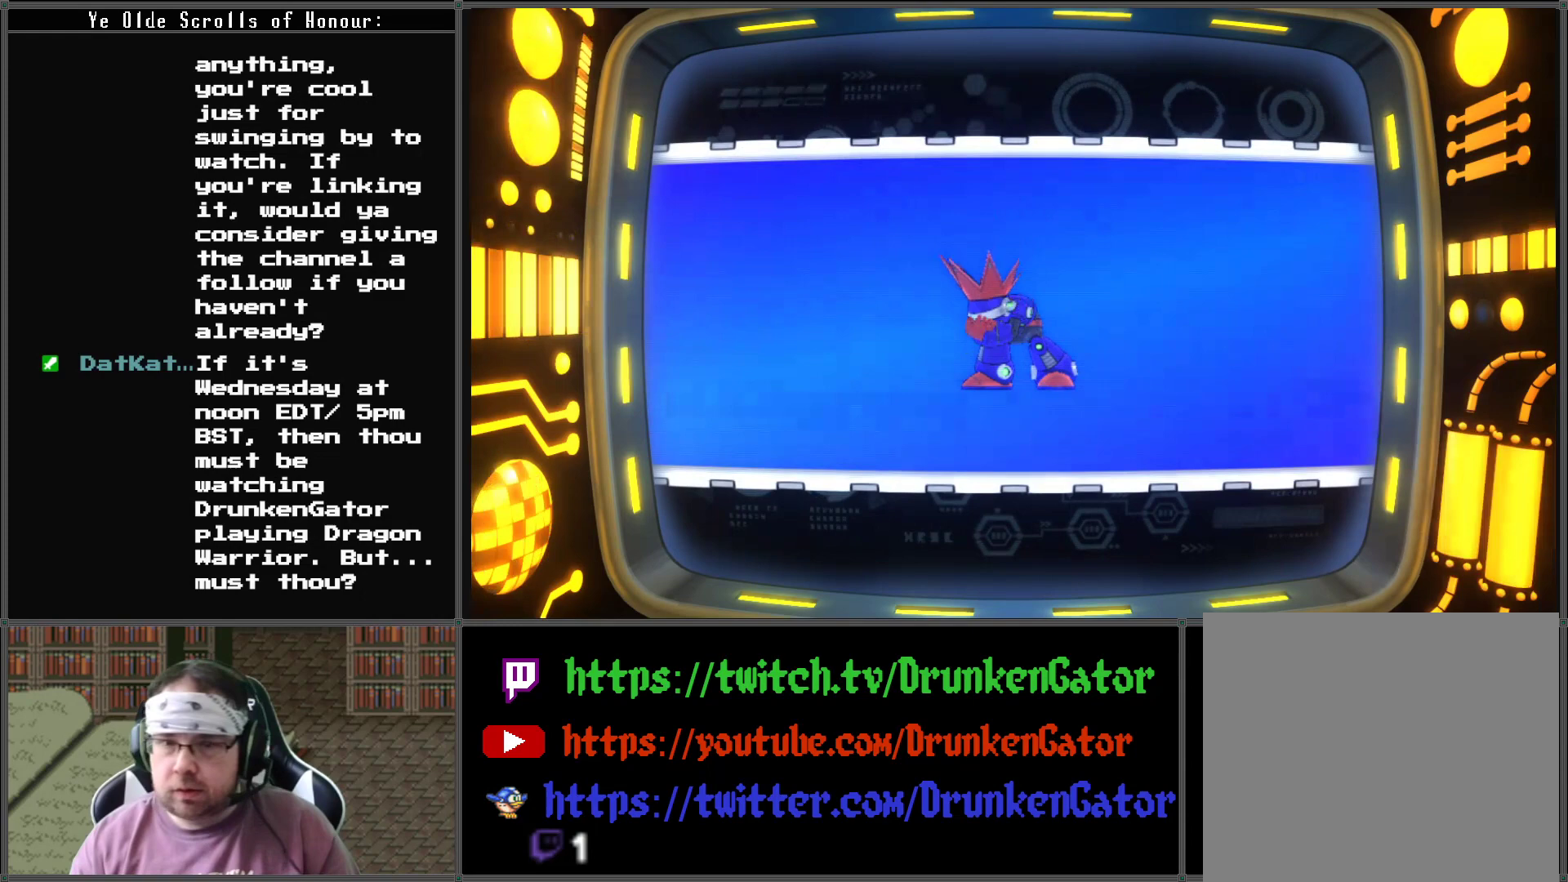
{"buttons": [], "left_stick": "center", "right_stick": "up-right", "events": [[33, "right_stick", "down-left"], [133, "right_stick", "down-right"], [200, "right_stick", "up-right"], [267, "right_stick", "up-left"], [333, "right_stick", "down-left"], [467, "right_stick", "up-right"]]}
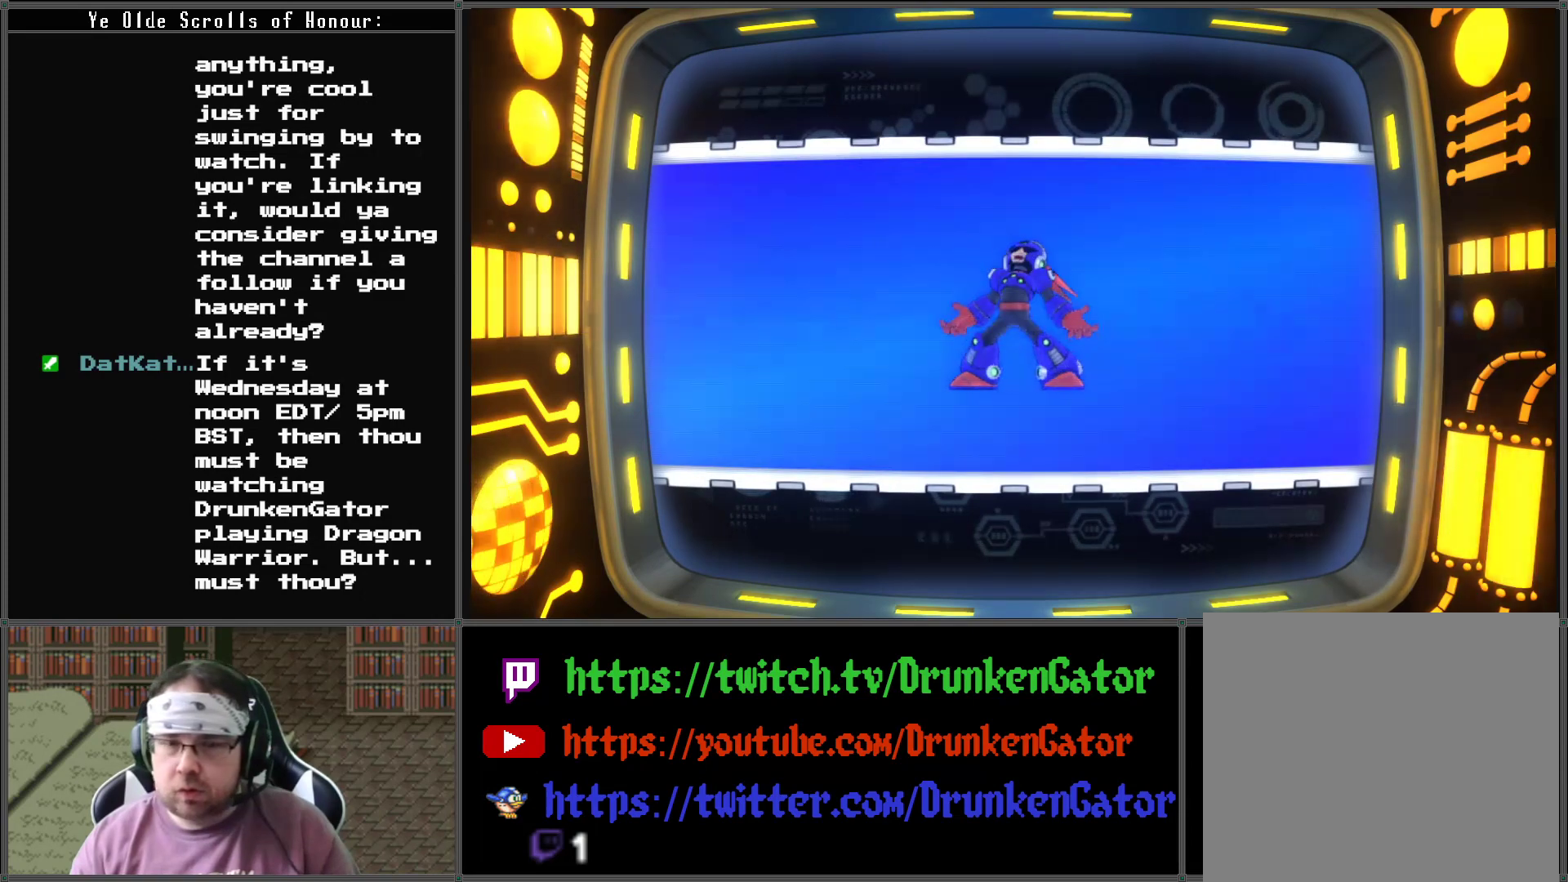
{"buttons": [], "left_stick": "center", "right_stick": "center", "events": [[100, "right_stick", "center"]]}